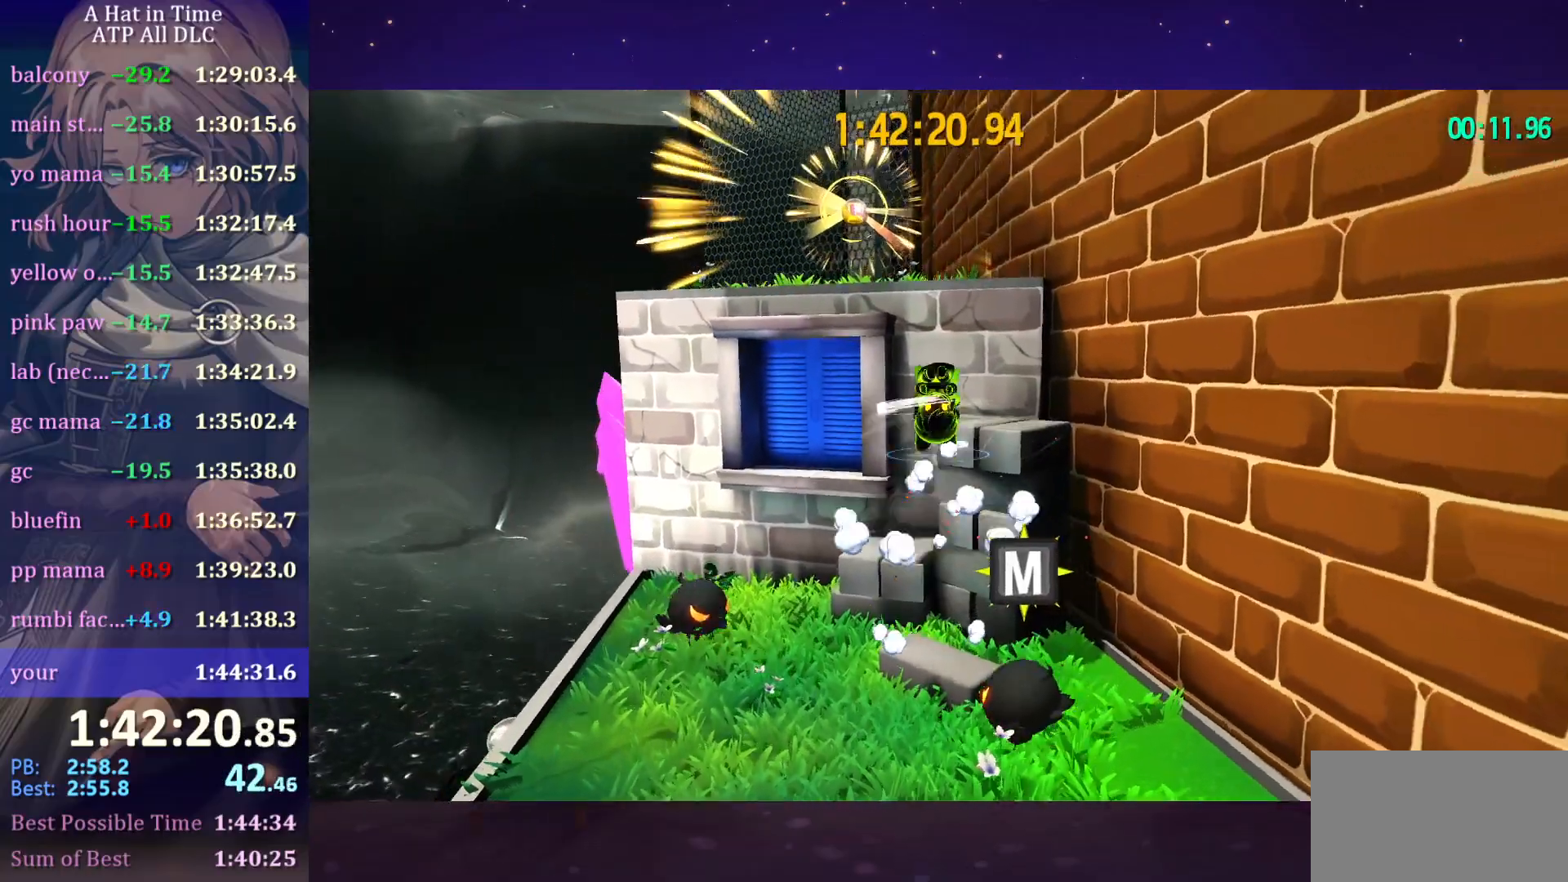
Gameplay with keyboard and mouse; each line is a JSON object with the keys and mouse buttons held at the frame after it. "events" lists presses ("down") and releases ("up") of "a", "alt", "c", "caps_lock", "ctrl", "d", "e", "f", "g", "q", "r", "s", "shift", "space", "t", "tab", "v", "w", "x", "z", "mouse_left", "mouse_wheel" and "mouse_right" between this image and that frame as [ms after this image, input, new state], when the widget could be followed in between. "mouse_left", "mouse_wheel", "mouse_right" = the "left", "wheel", "right" buttons of the "mouse" list. No other keys are recorded. "wheel" means that the mouse wheel is clicked or scrolled. "mouse_move" is the direction in which the mouse moves at that frame (one of eight, or "still"), when it could be read.
{"keys": ["space", "w"], "mouse": [], "mouse_move": "still", "events": [[100, "ctrl", "down"], [100, "space", "up"], [183, "ctrl", "up"], [233, "space", "down"]]}
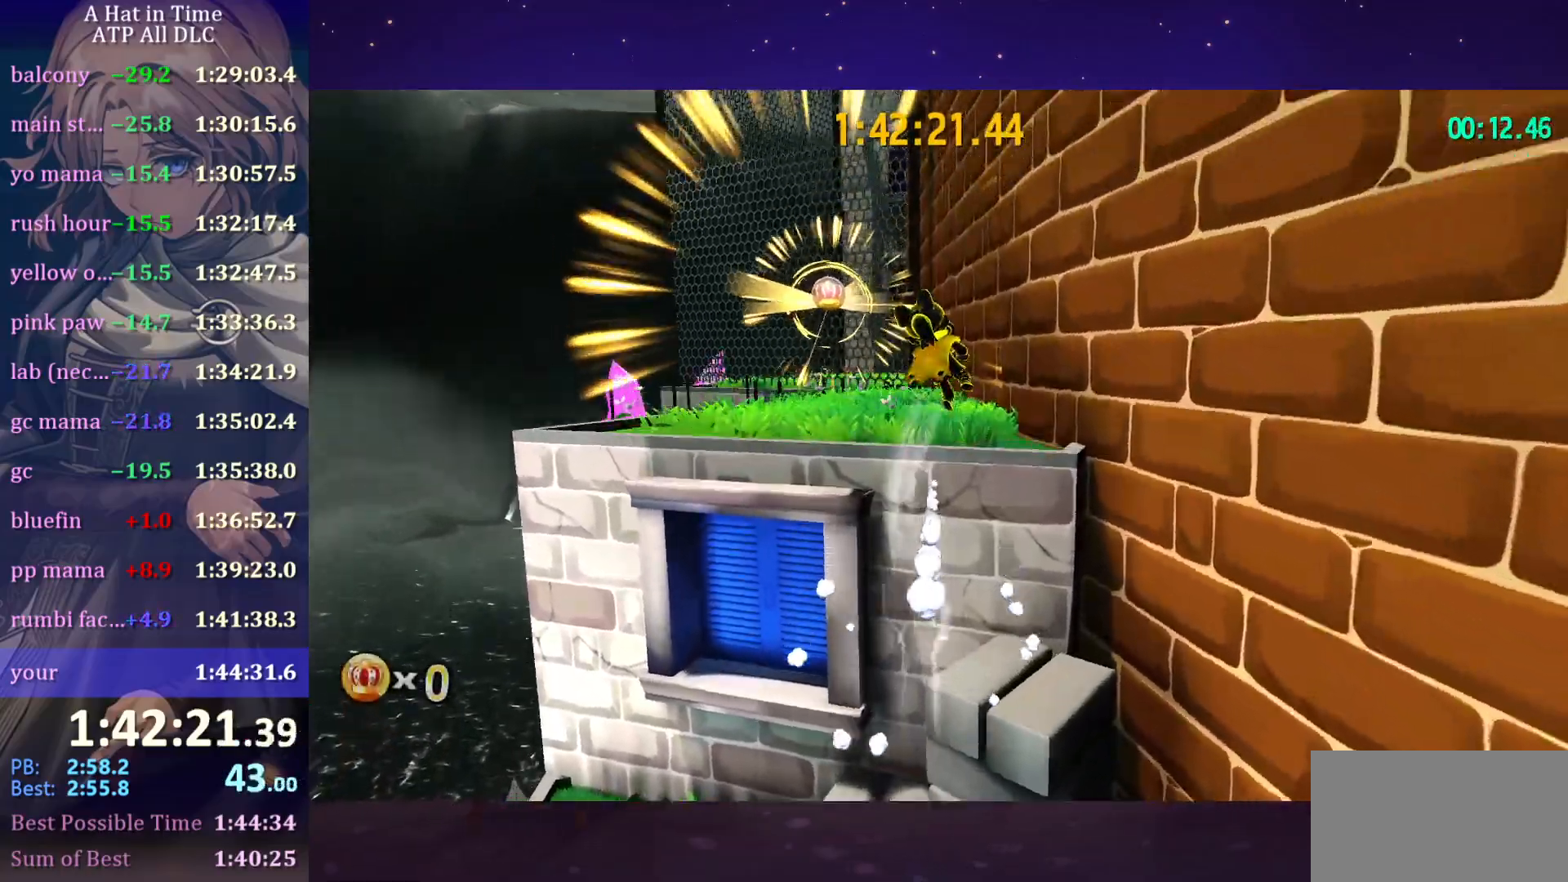
{"keys": ["space", "w"], "mouse": [], "mouse_move": "still", "events": [[100, "space", "up"], [100, "w", "up"], [300, "w", "down"], [383, "space", "down"]]}
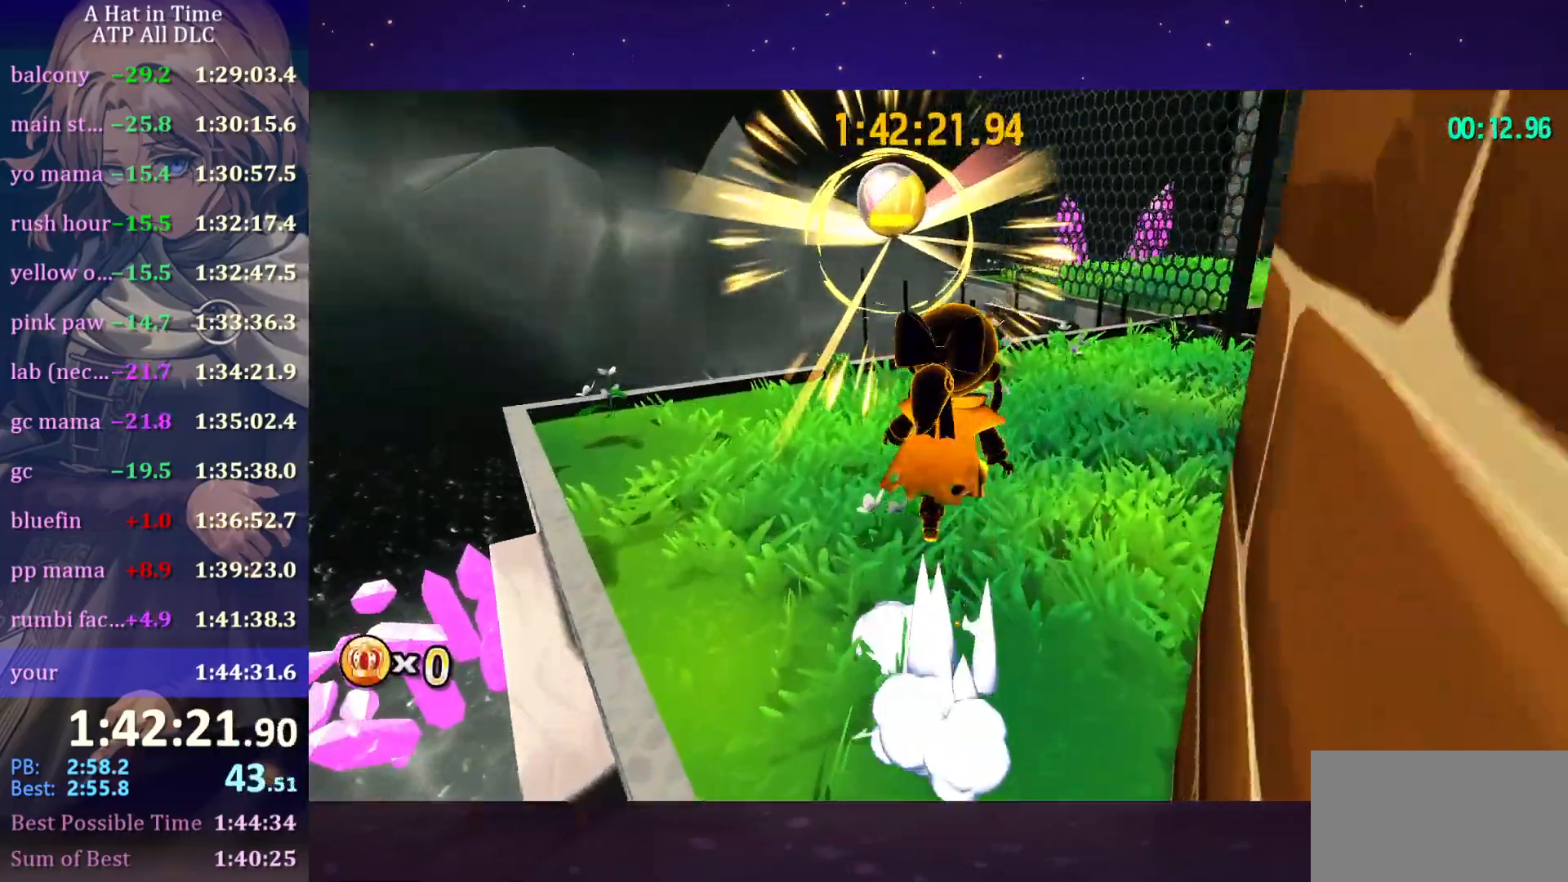
{"keys": ["shift", "w"], "mouse": [], "mouse_move": "left", "events": [[33, "space", "up"], [116, "shift", "down"]]}
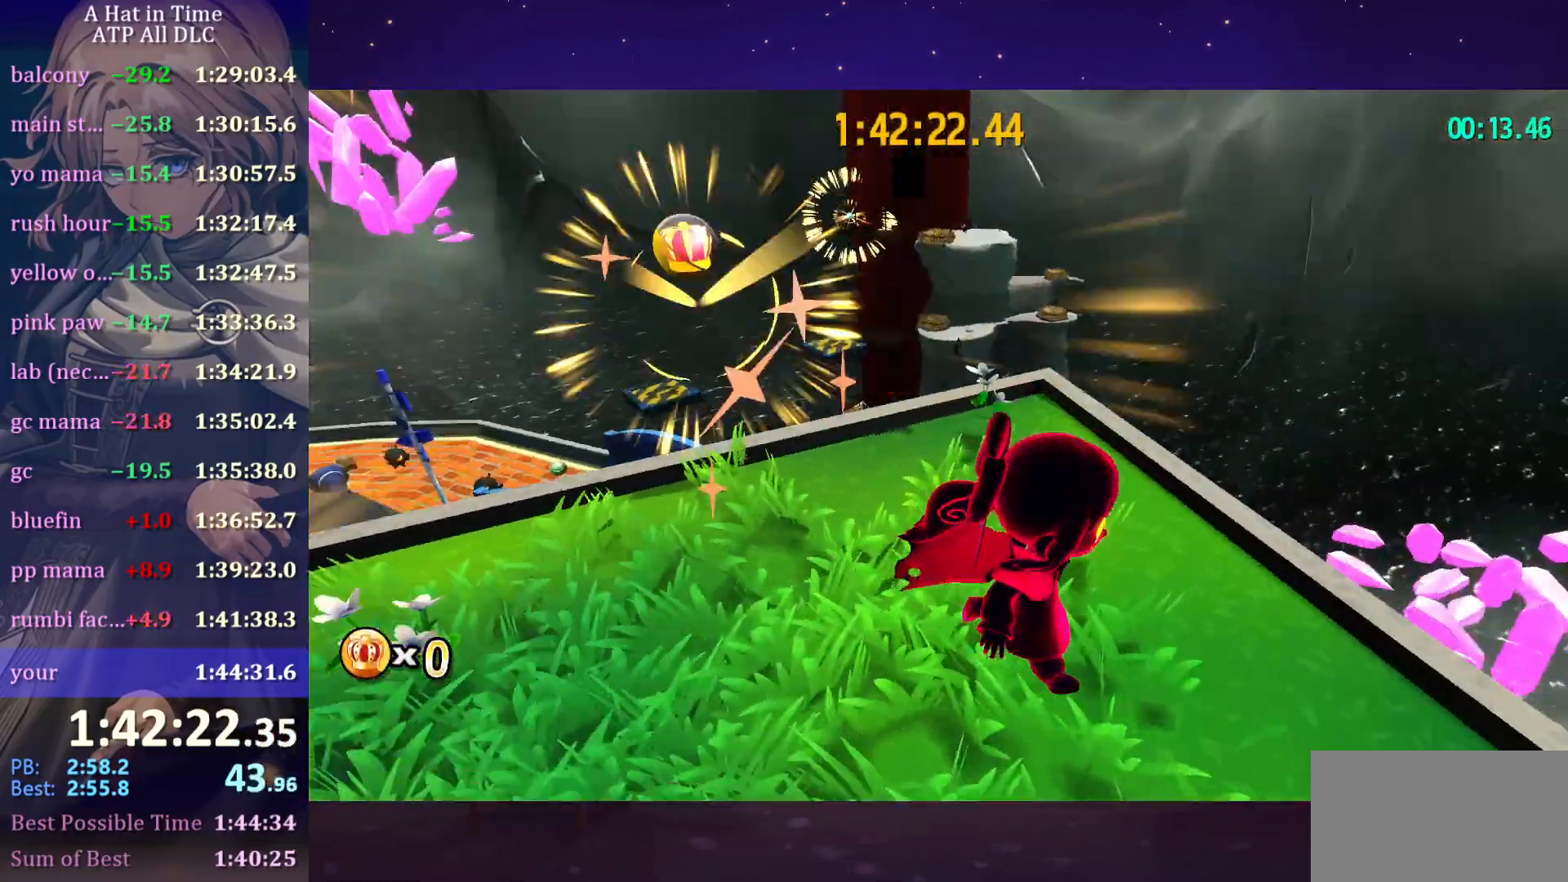
{"keys": ["shift", "w"], "mouse": [], "mouse_move": "still", "events": []}
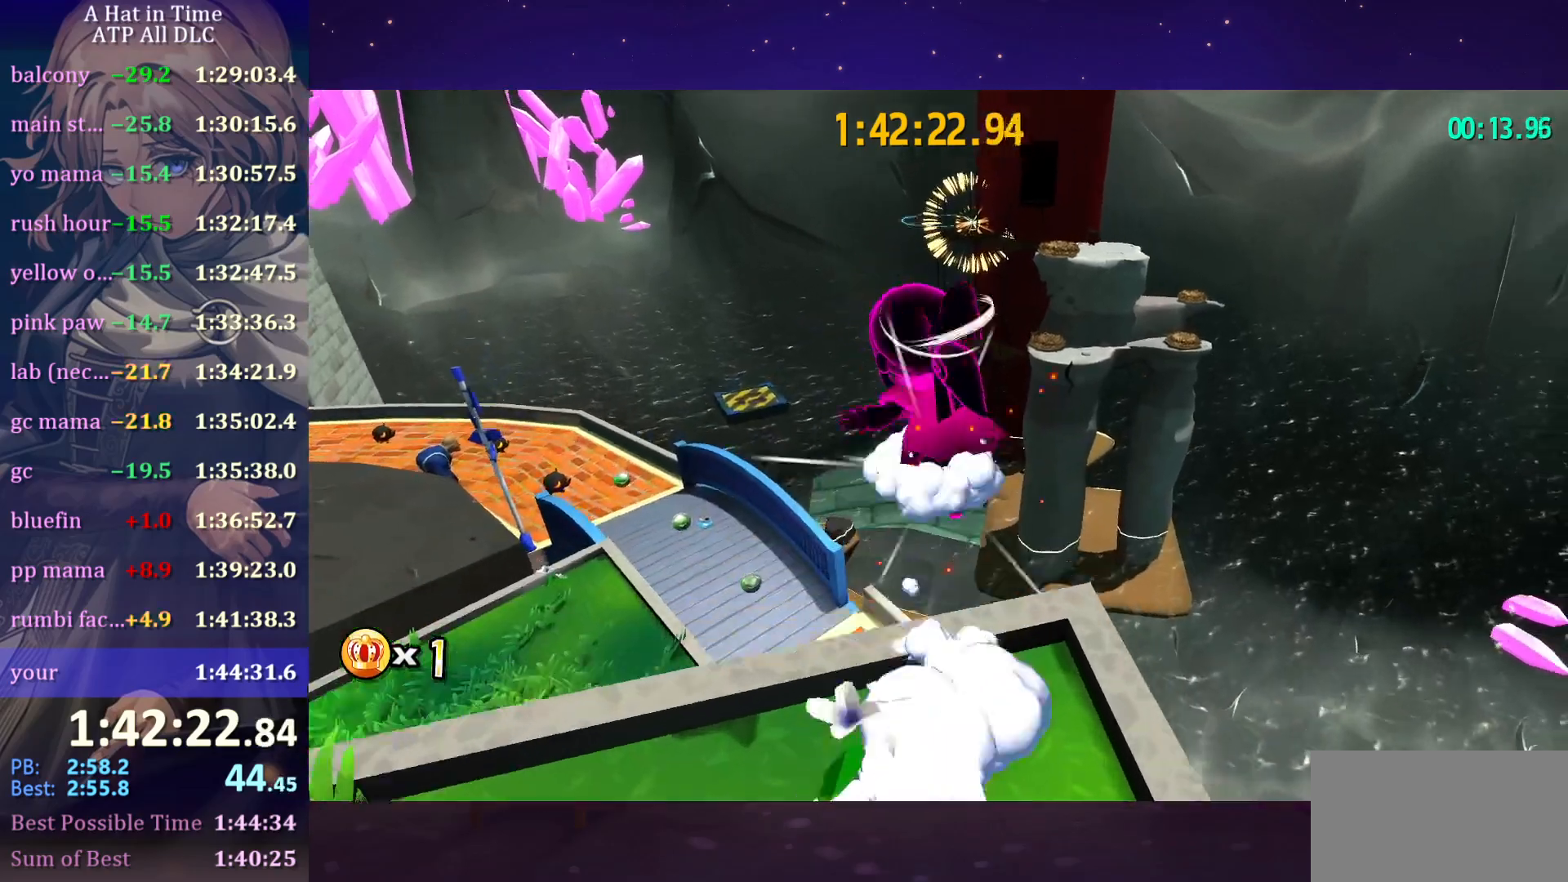
{"keys": ["shift", "w"], "mouse": [], "mouse_move": "still", "events": [[16, "space", "down"], [100, "space", "up"], [150, "space", "down"], [300, "space", "up"]]}
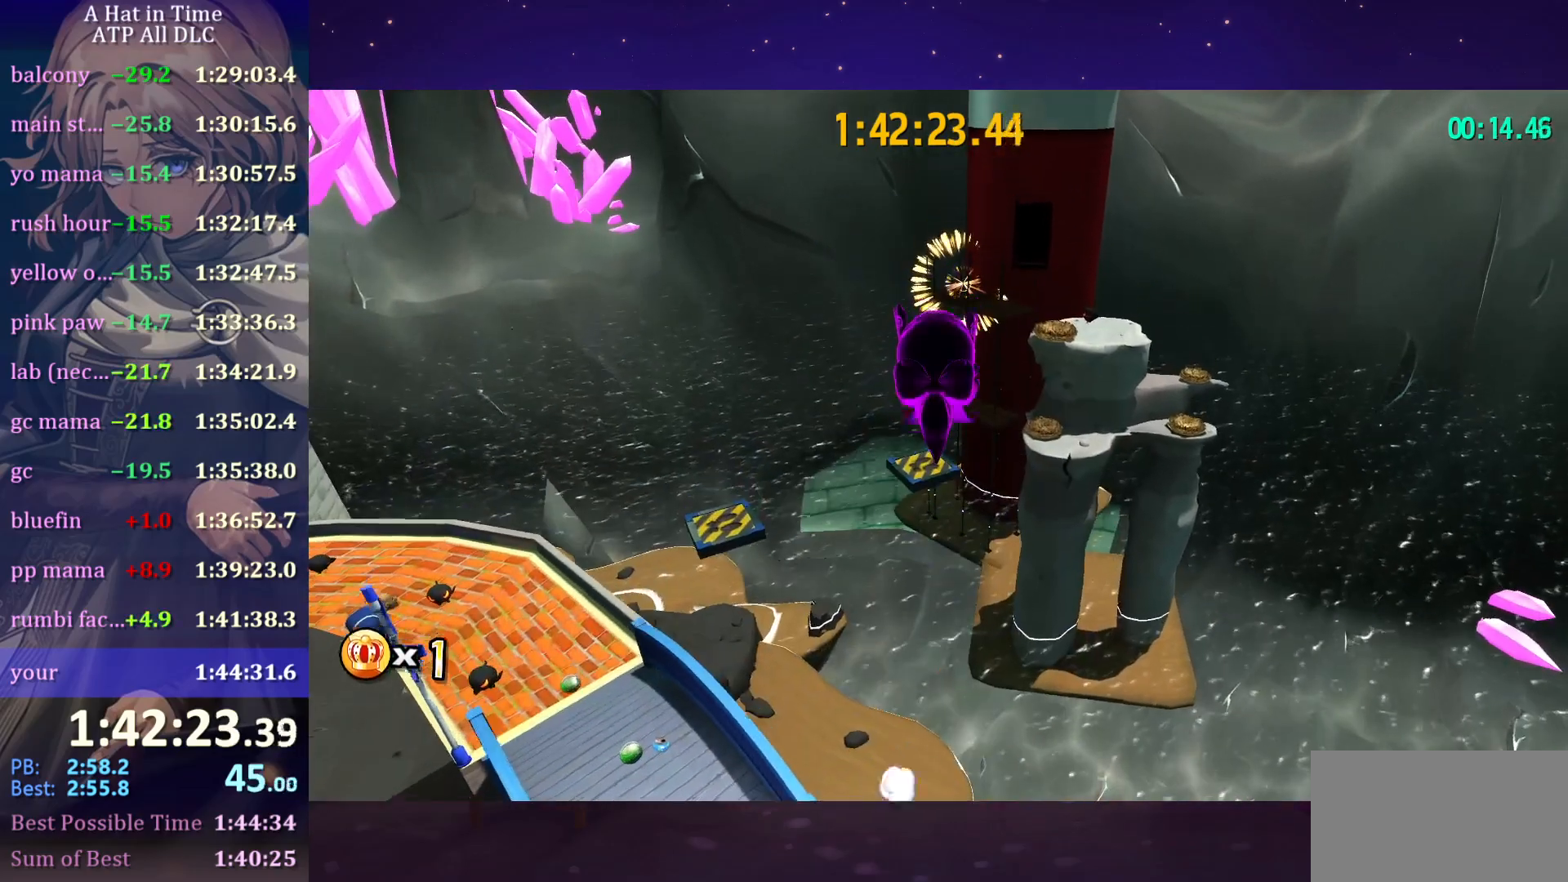
{"keys": ["w"], "mouse": [], "mouse_move": "still", "events": [[450, "shift", "up"]]}
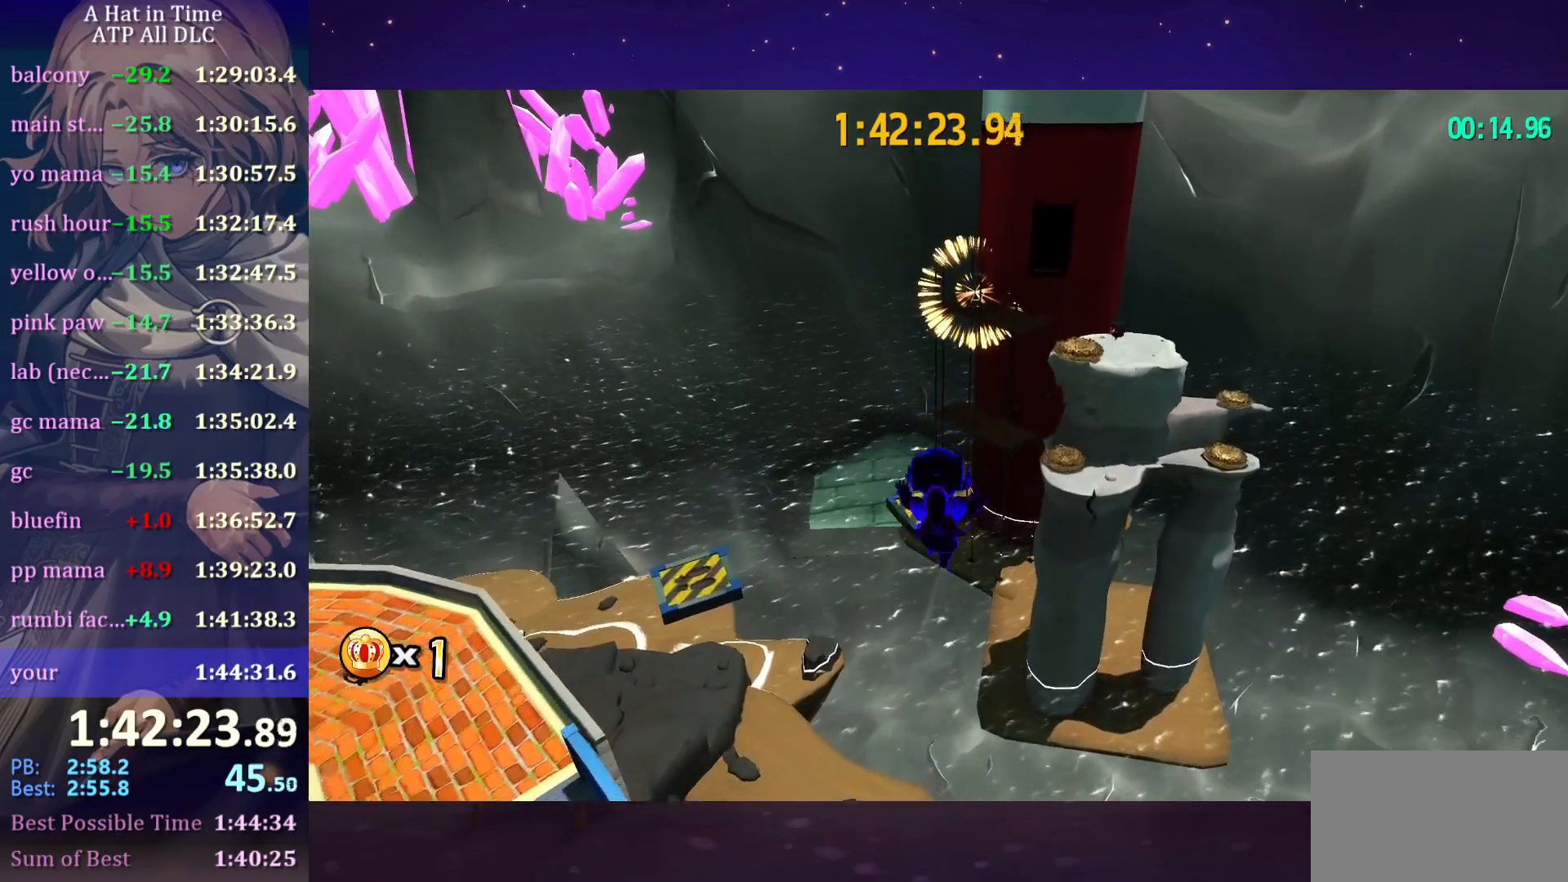
{"keys": ["w"], "mouse": [], "mouse_move": "still", "events": [[316, "ctrl", "down"], [466, "ctrl", "up"]]}
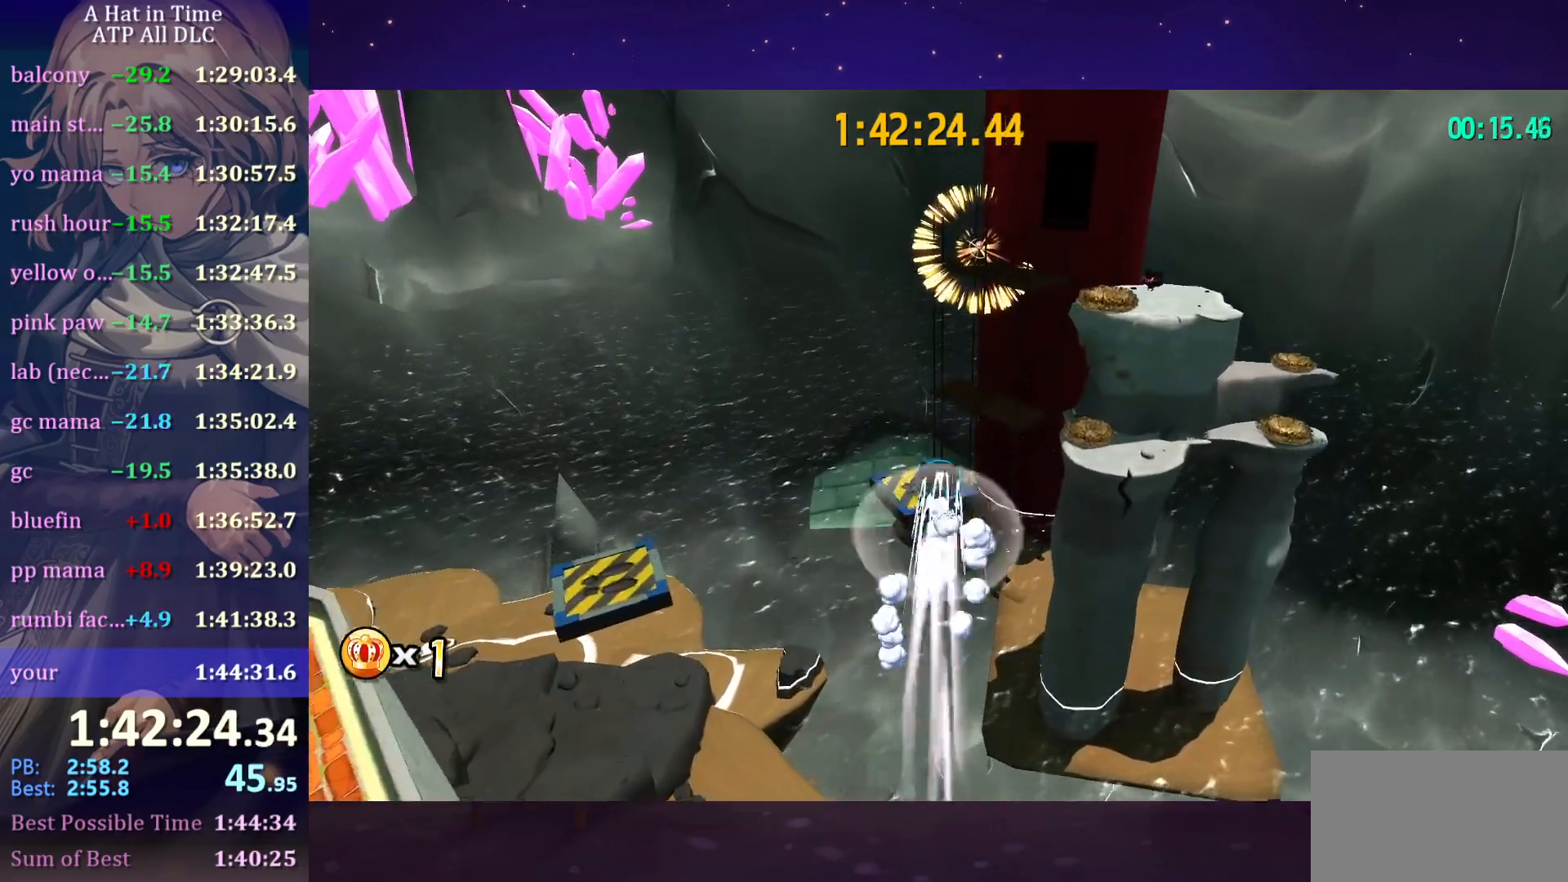
{"keys": ["w"], "mouse": [], "mouse_move": "still", "events": [[100, "a", "down"], [200, "a", "up"]]}
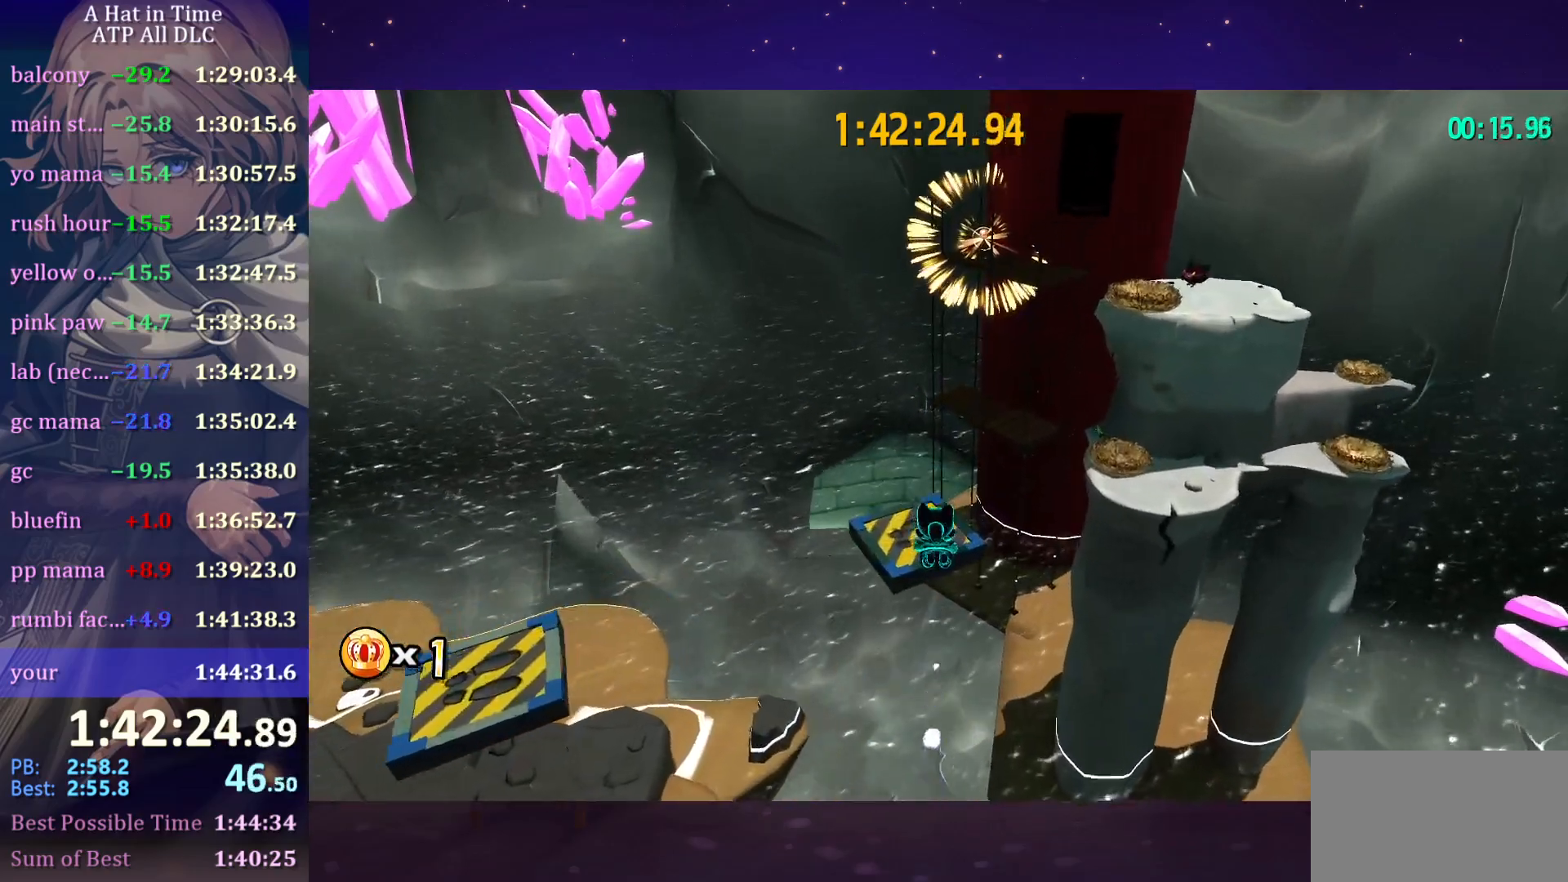
{"keys": ["w"], "mouse": [], "mouse_move": "still", "events": [[333, "ctrl", "down"], [416, "ctrl", "up"]]}
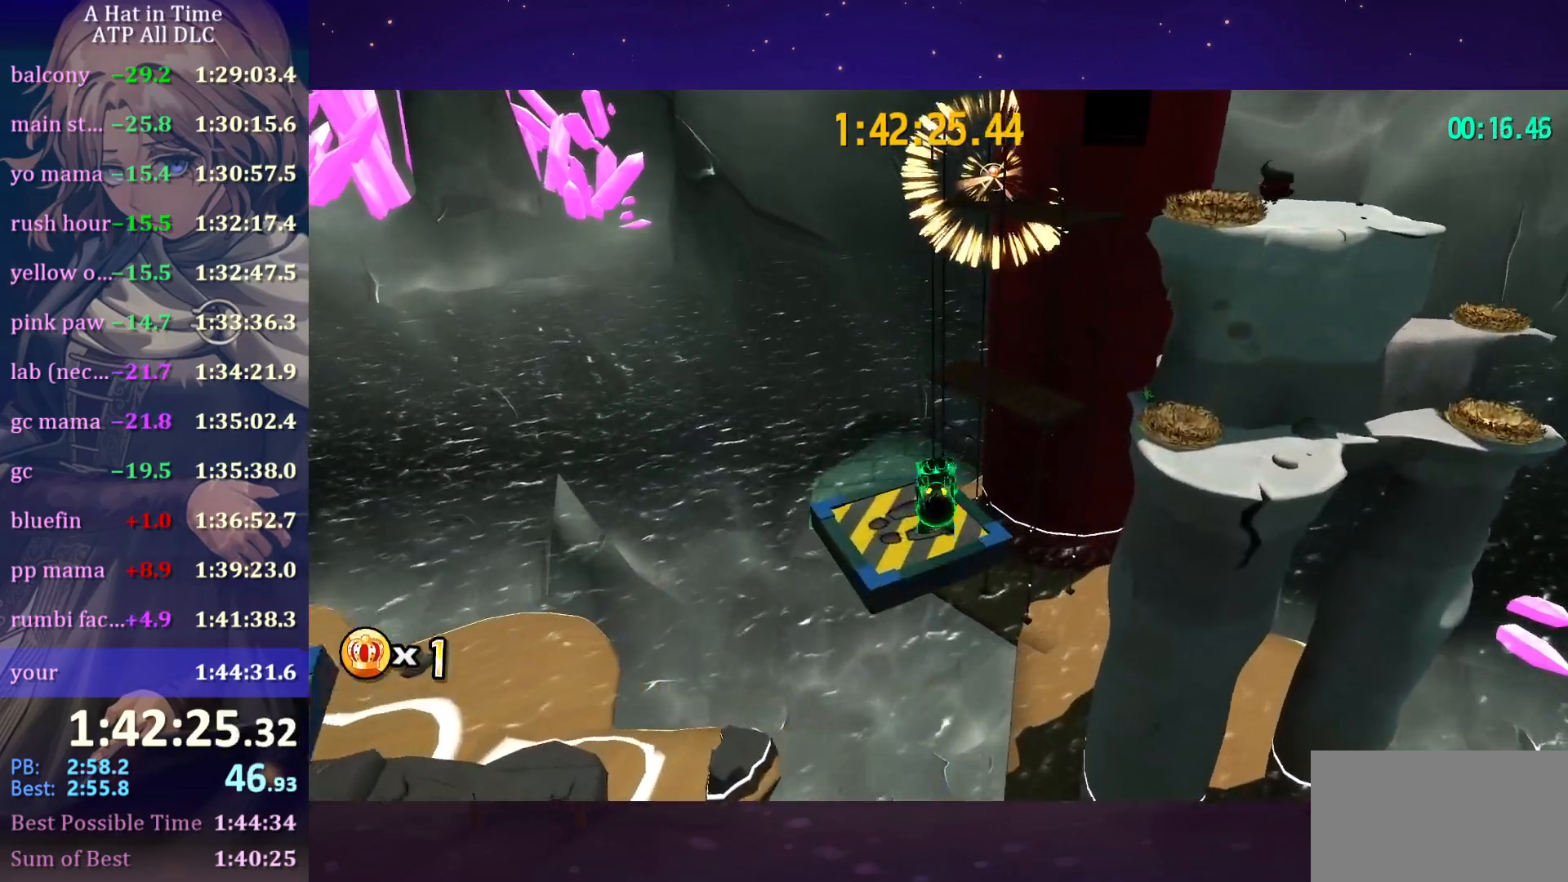
{"keys": ["shift", "w"], "mouse": [], "mouse_move": "still", "events": [[33, "shift", "down"]]}
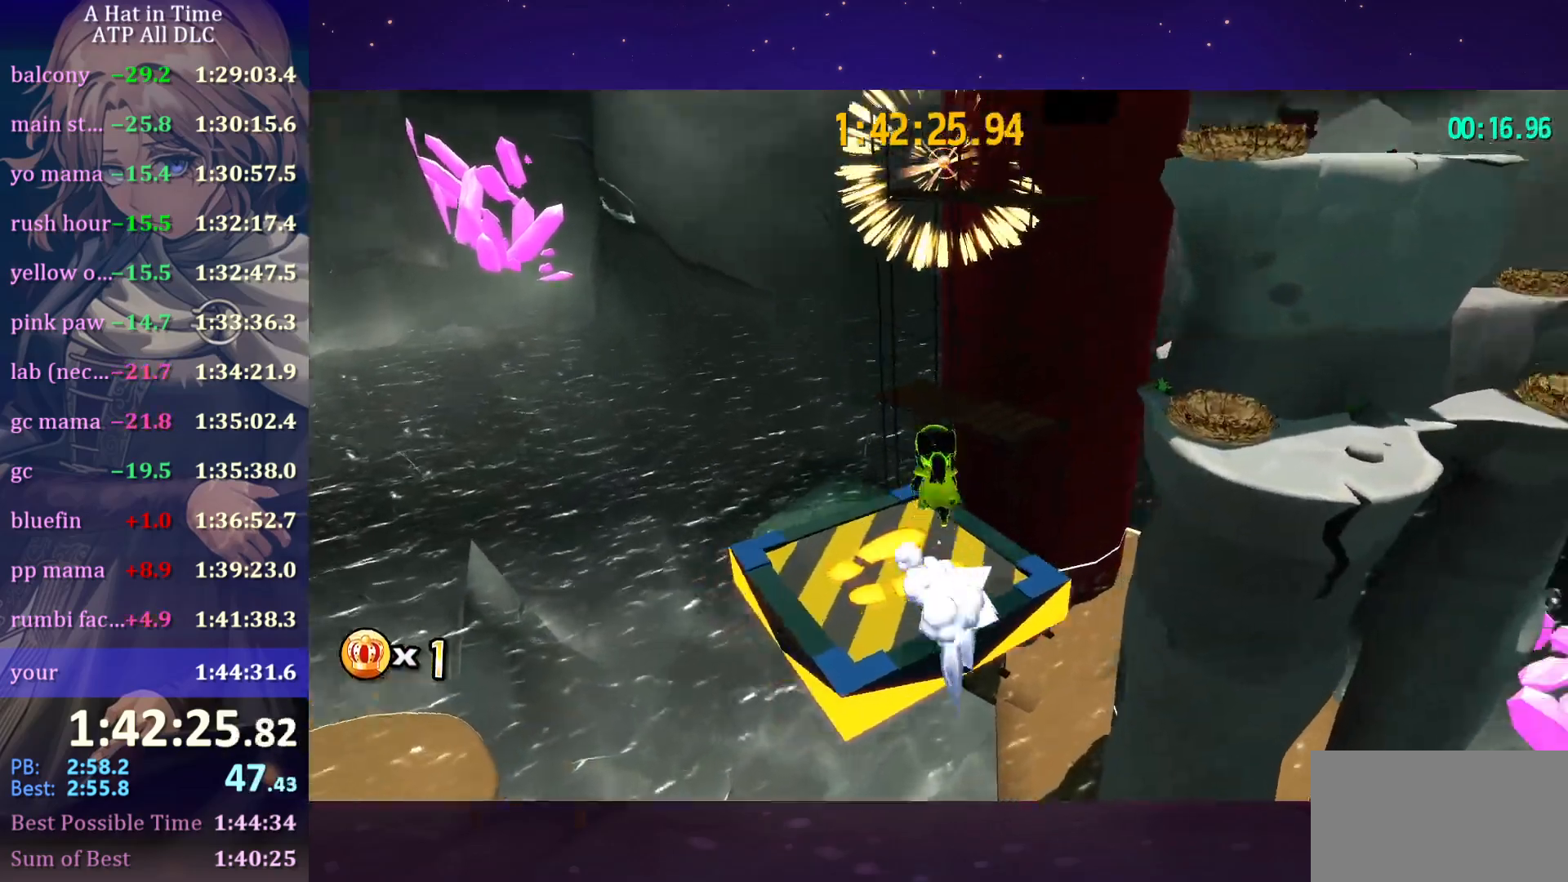
{"keys": ["space", "w"], "mouse": [], "mouse_move": "left", "events": [[116, "shift", "up"], [116, "space", "down"]]}
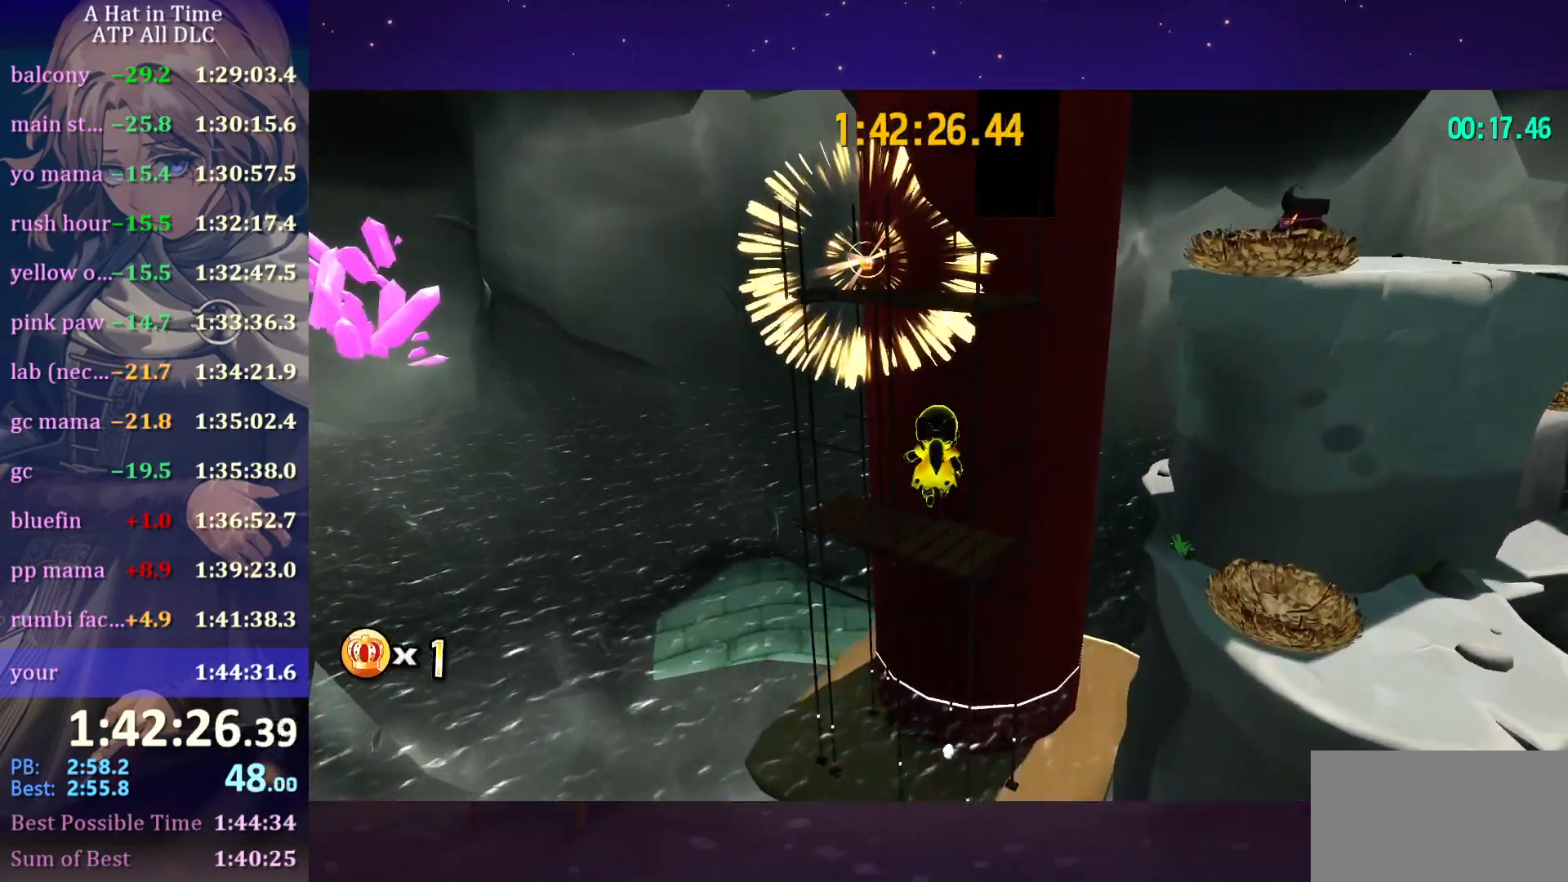
{"keys": ["space", "w"], "mouse": [], "mouse_move": "still", "events": [[16, "space", "up"], [133, "space", "down"]]}
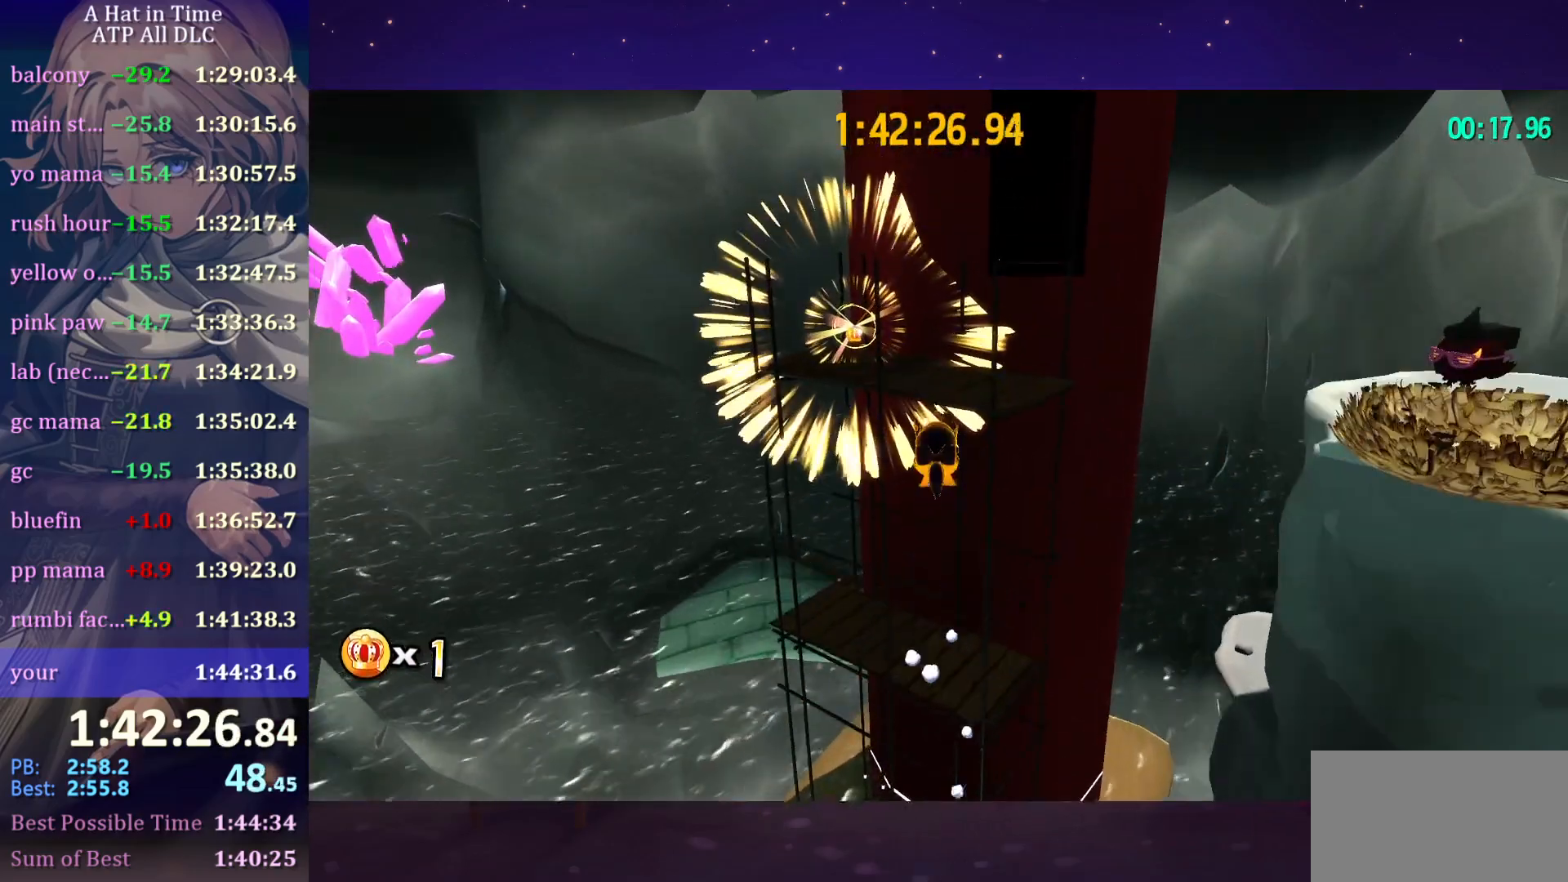
{"keys": ["w"], "mouse": [], "mouse_move": "still", "events": [[66, "space", "up"], [200, "ctrl", "down"], [283, "ctrl", "up"]]}
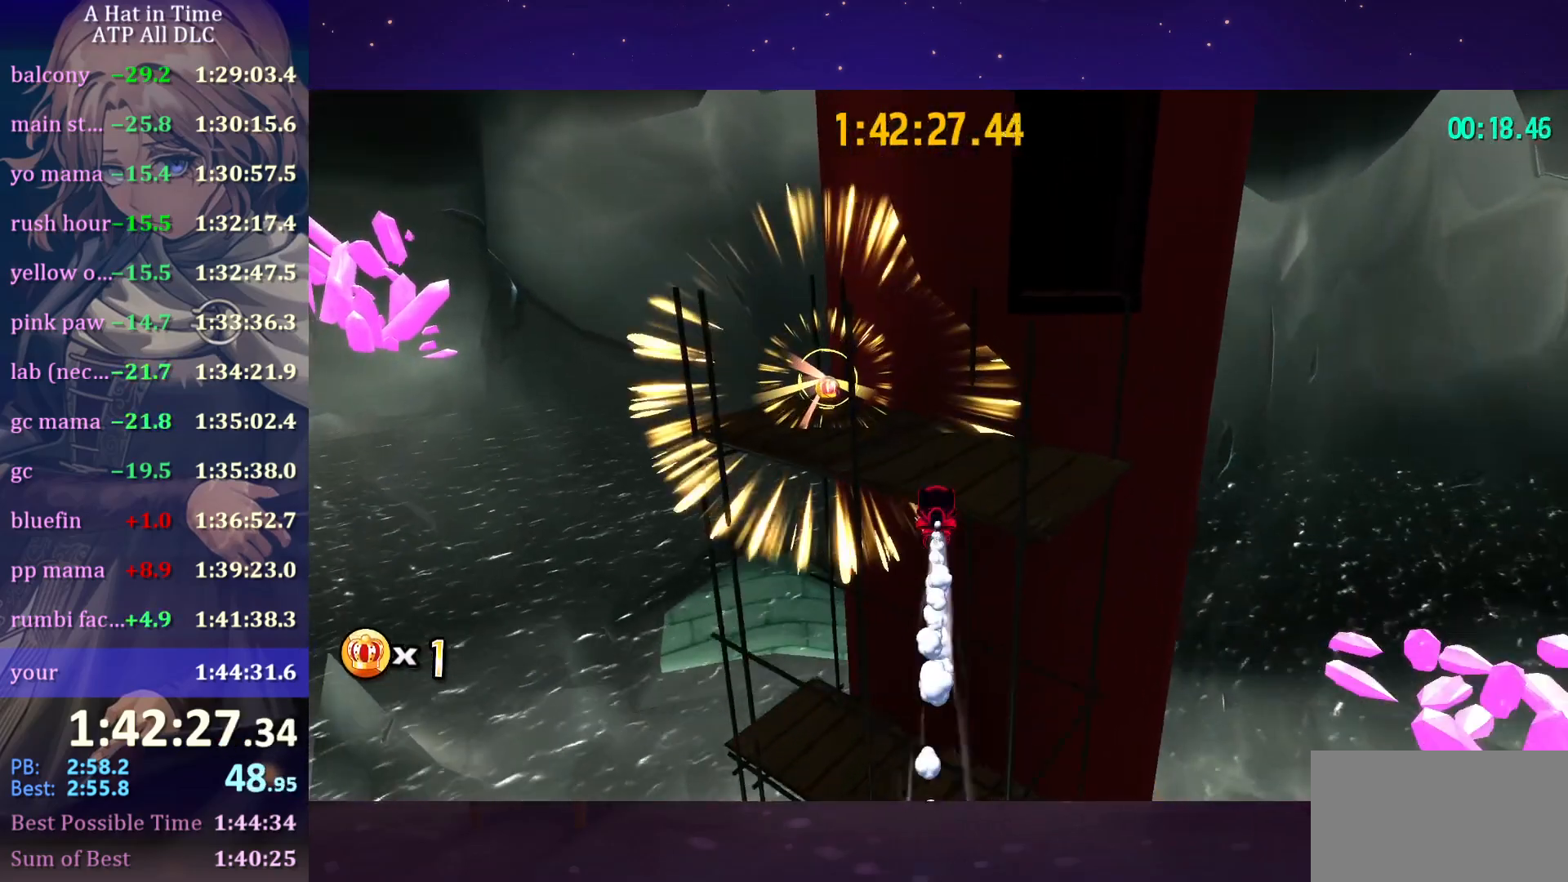
{"keys": ["shift", "w"], "mouse": [], "mouse_move": "left", "events": [[66, "space", "down"], [216, "shift", "down"], [216, "space", "up"]]}
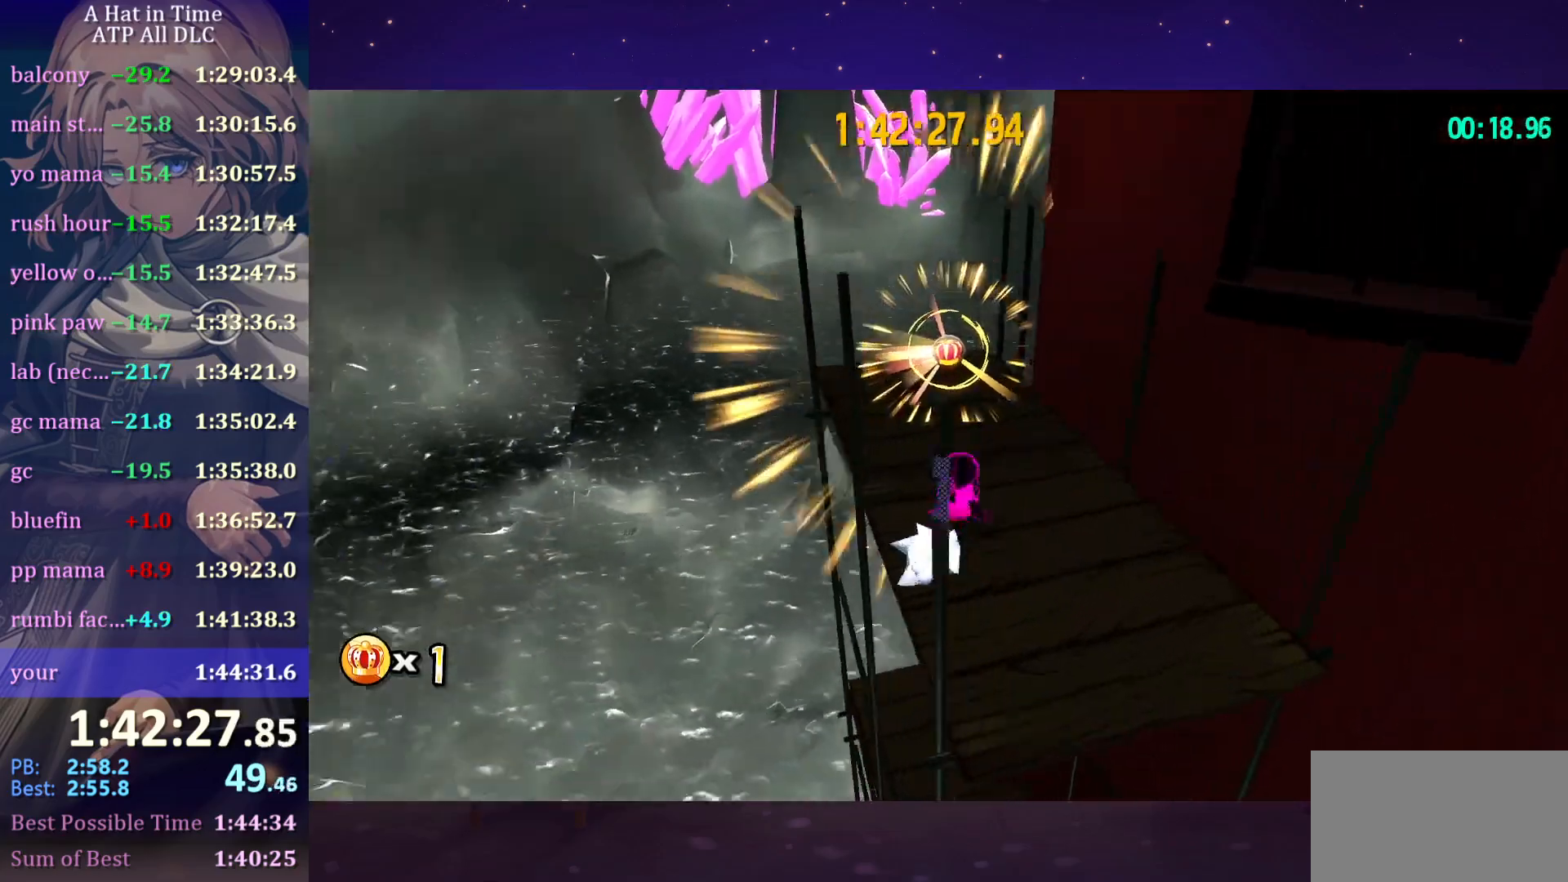
{"keys": ["space", "w"], "mouse": [], "mouse_move": "left", "events": [[133, "shift", "up"], [233, "ctrl", "down"], [316, "ctrl", "up"], [450, "space", "down"]]}
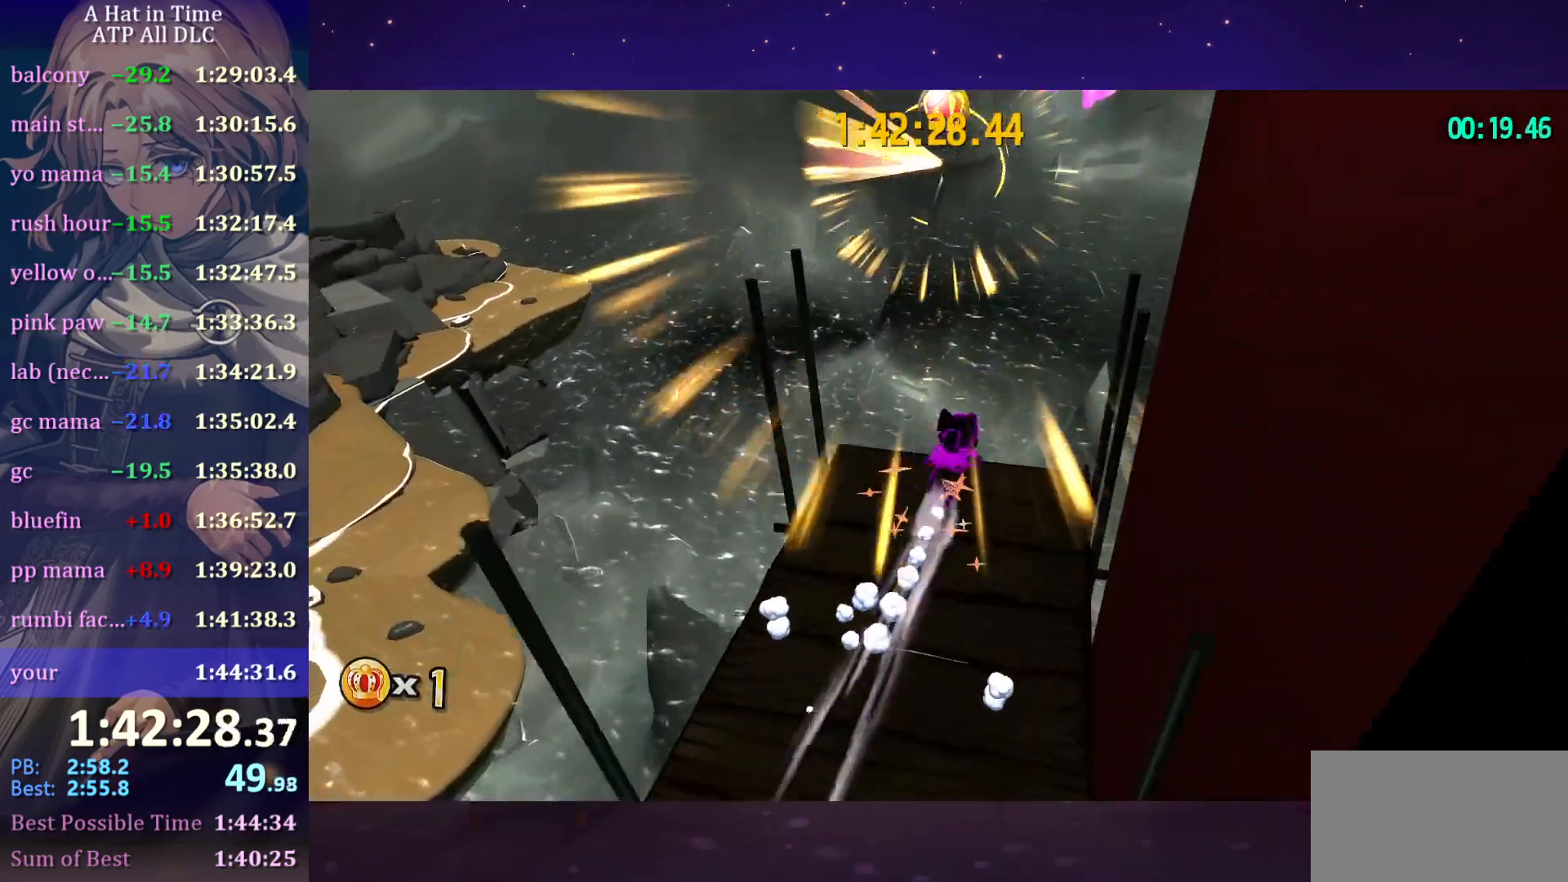
{"keys": [], "mouse": [], "mouse_move": "still", "events": [[133, "space", "up"], [183, "w", "up"]]}
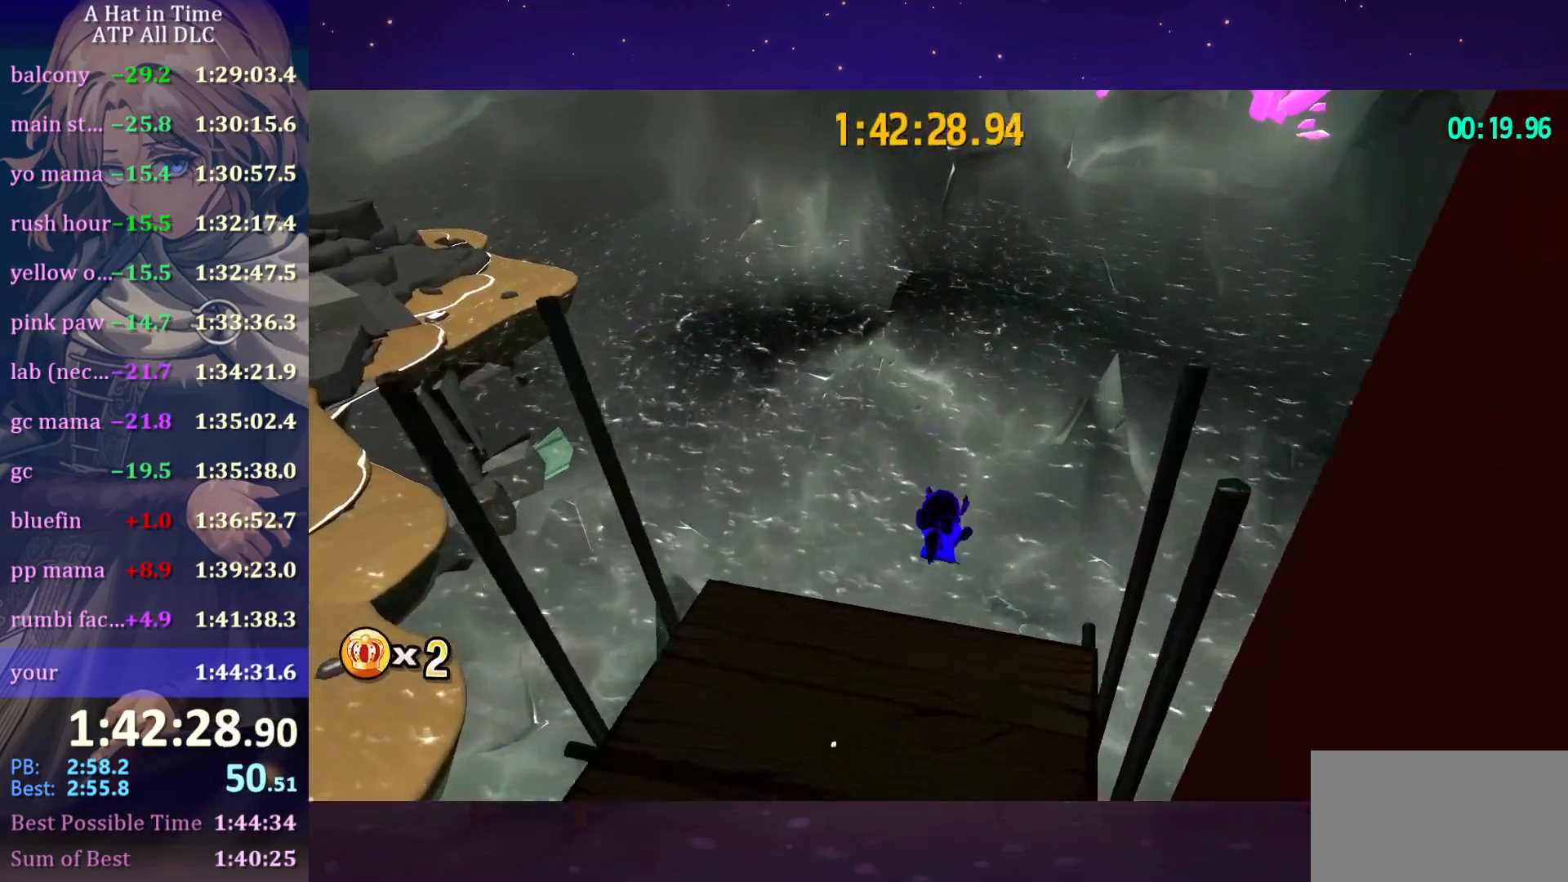
{"keys": [], "mouse": [], "mouse_move": "still", "events": []}
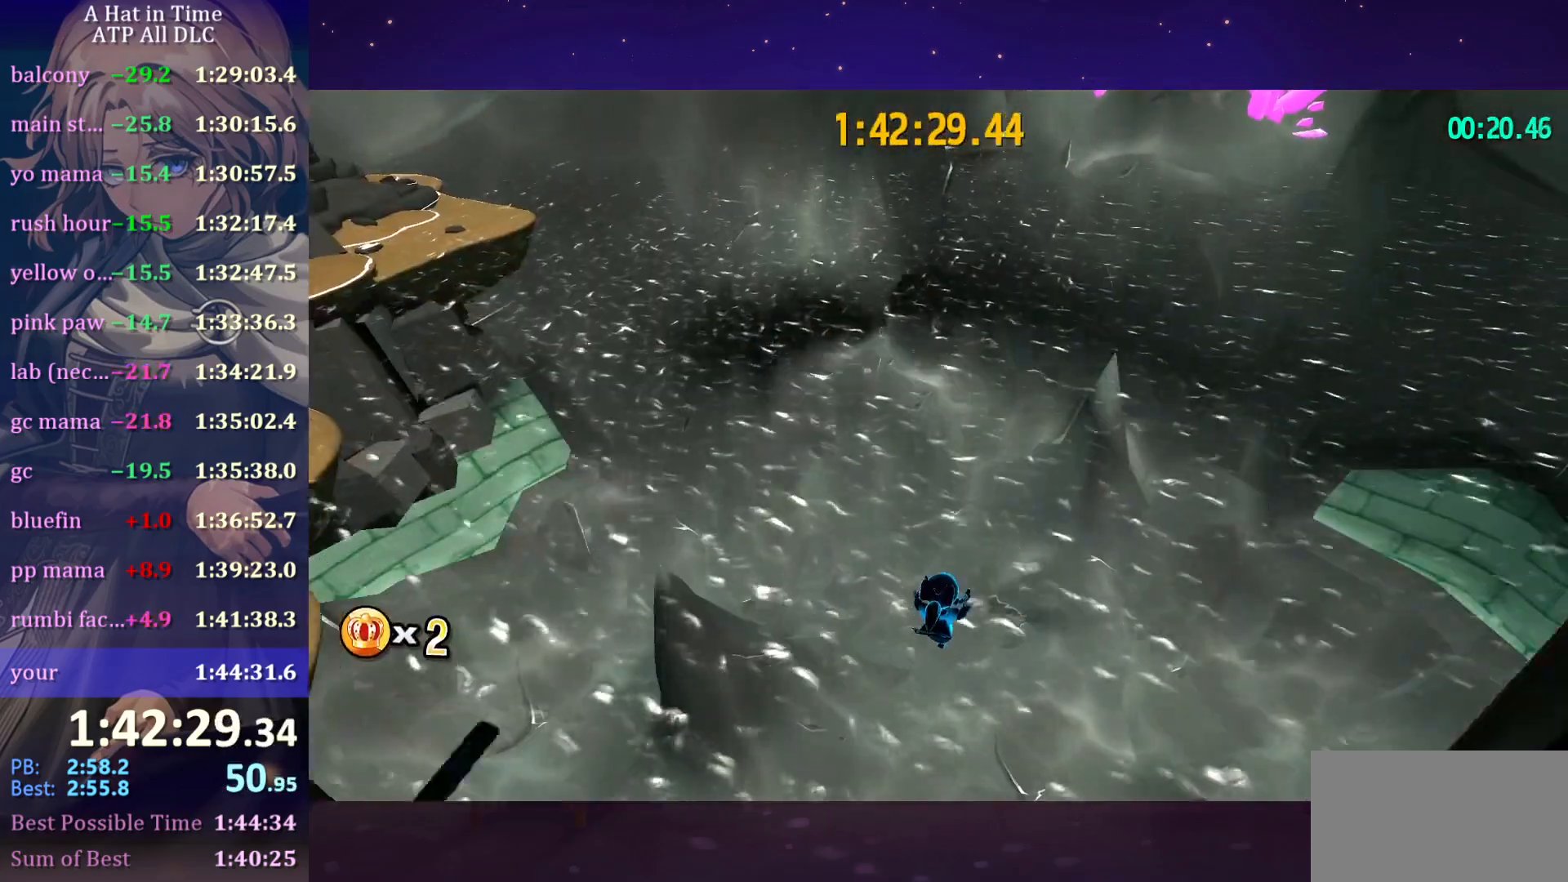
{"keys": [], "mouse": [], "mouse_move": "still", "events": []}
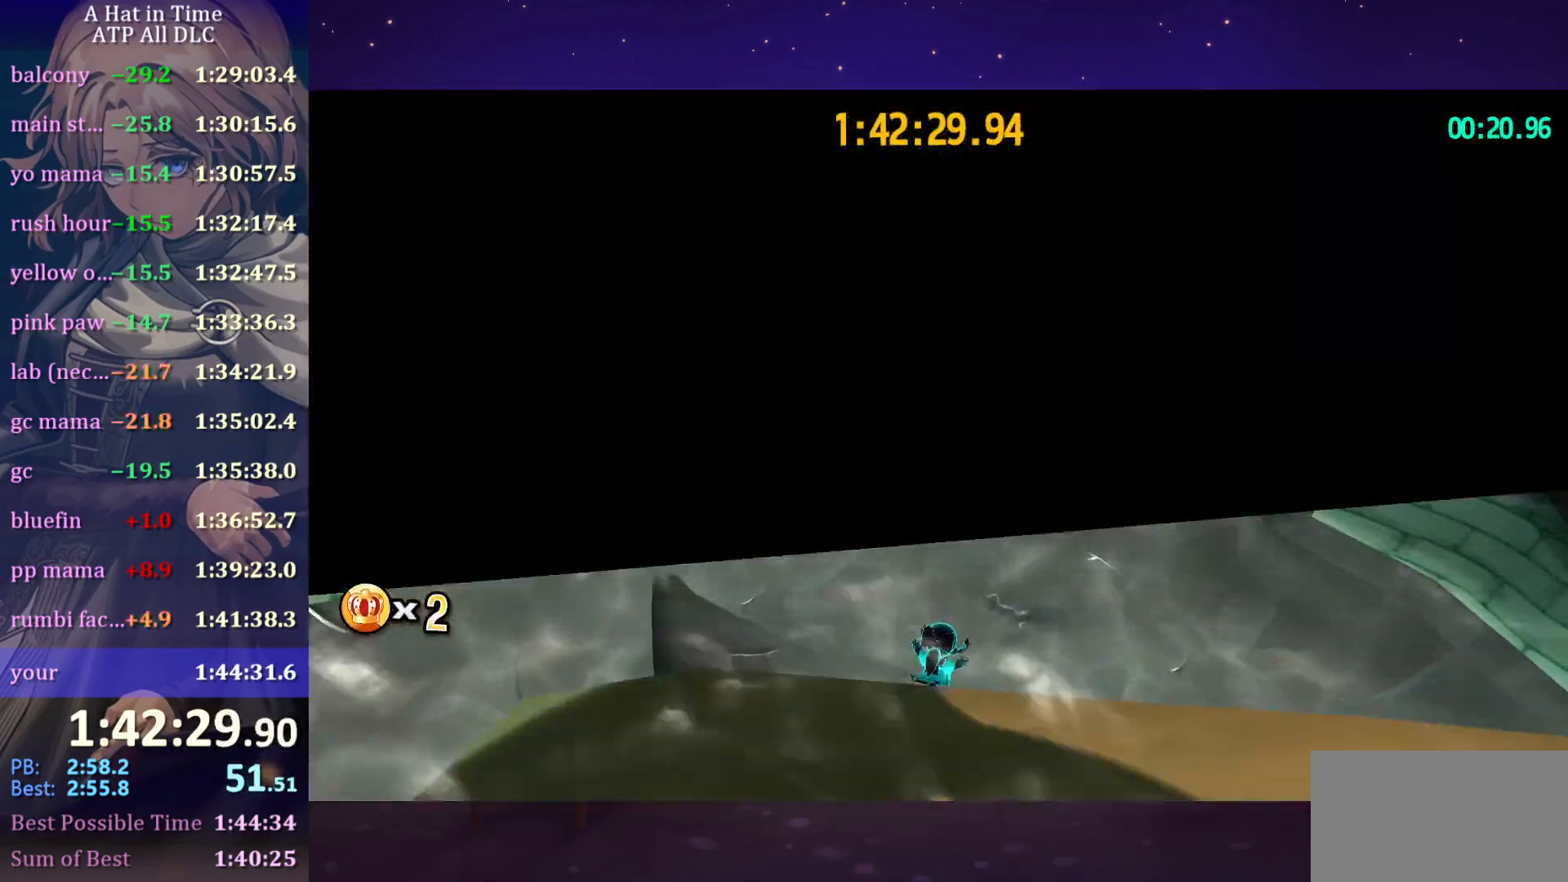
{"keys": ["w"], "mouse": [], "mouse_move": "right", "events": [[466, "w", "down"]]}
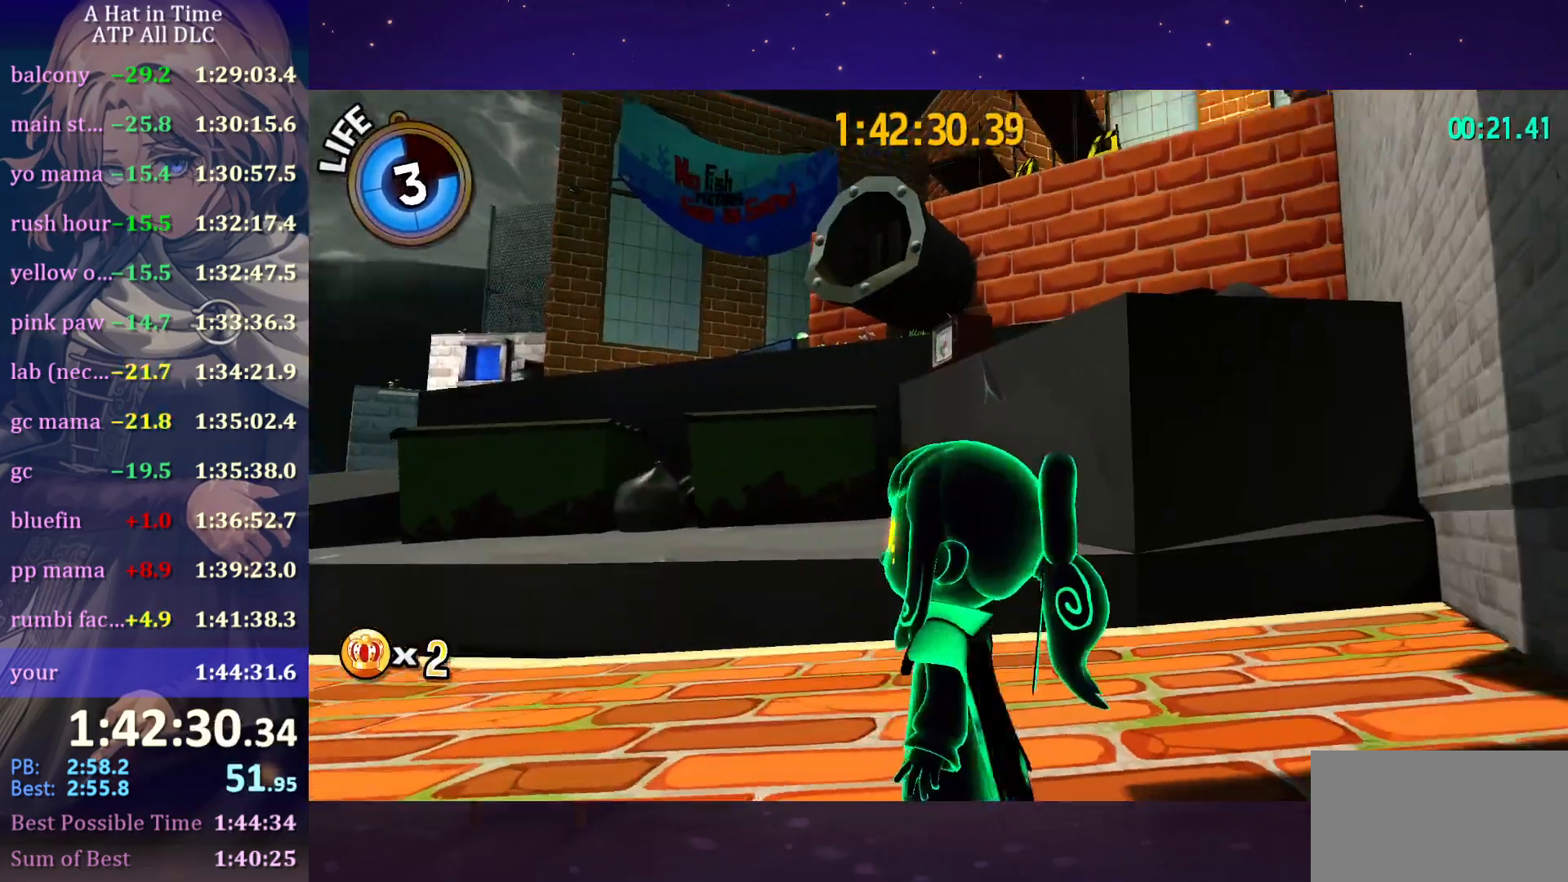
{"keys": ["a", "space", "w"], "mouse": [], "mouse_move": "still", "events": [[50, "space", "down"], [333, "space", "up"], [383, "space", "down"], [483, "a", "down"]]}
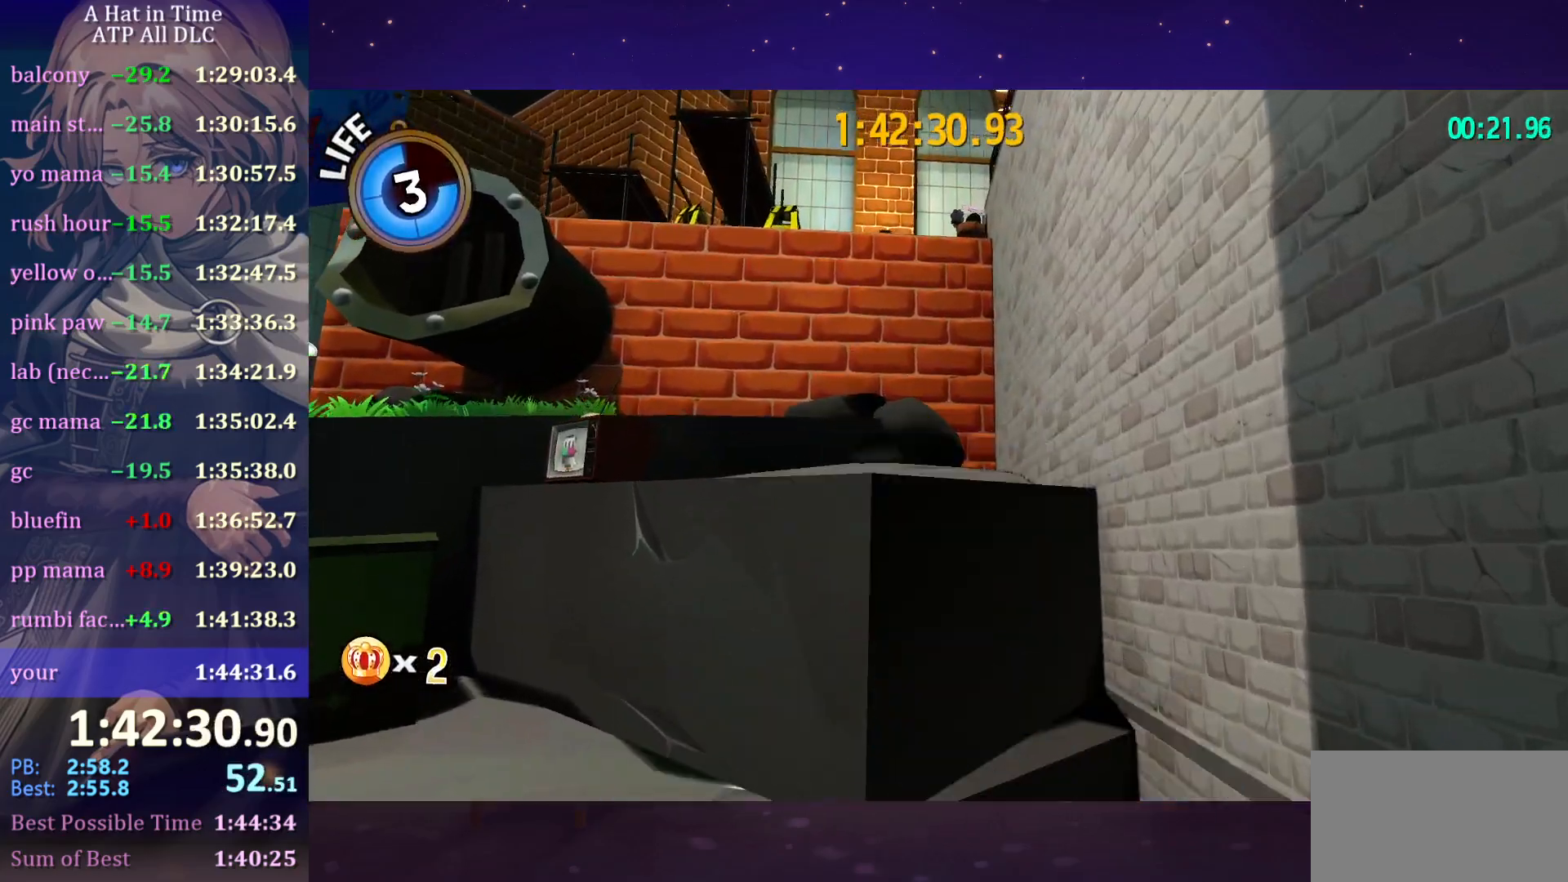
{"keys": ["shift", "space", "w"], "mouse": [], "mouse_move": "still", "events": [[266, "ctrl", "down"], [266, "space", "up"], [300, "ctrl", "up"], [350, "a", "up"], [350, "space", "down"], [433, "shift", "down"]]}
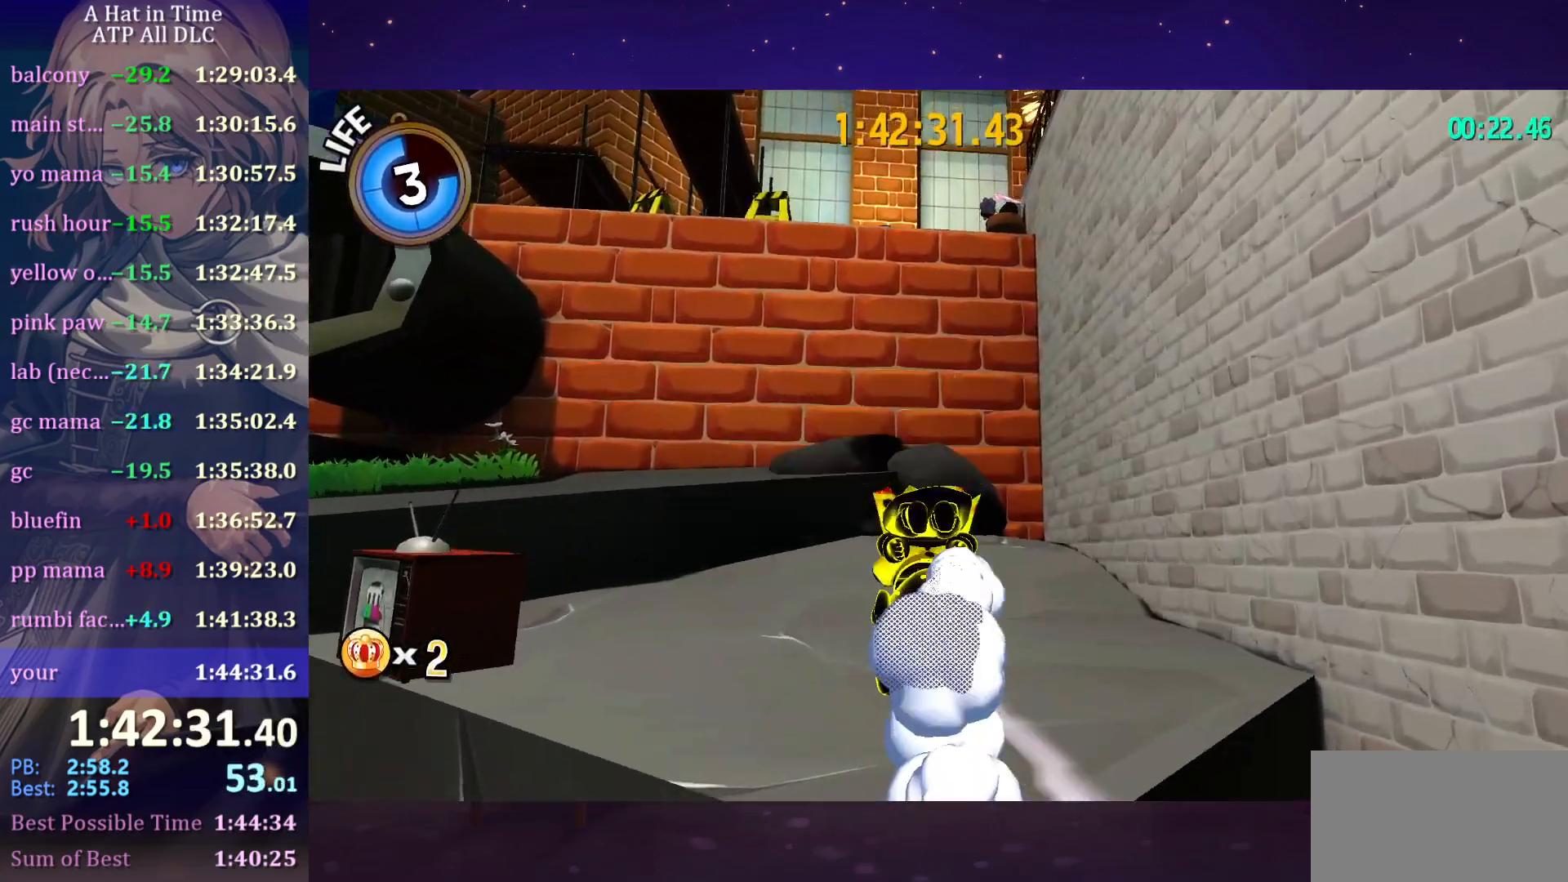
{"keys": ["s", "space"], "mouse": [], "mouse_move": "down-left", "events": [[83, "space", "up"], [366, "w", "up"], [416, "s", "down"], [416, "shift", "up"], [500, "space", "down"]]}
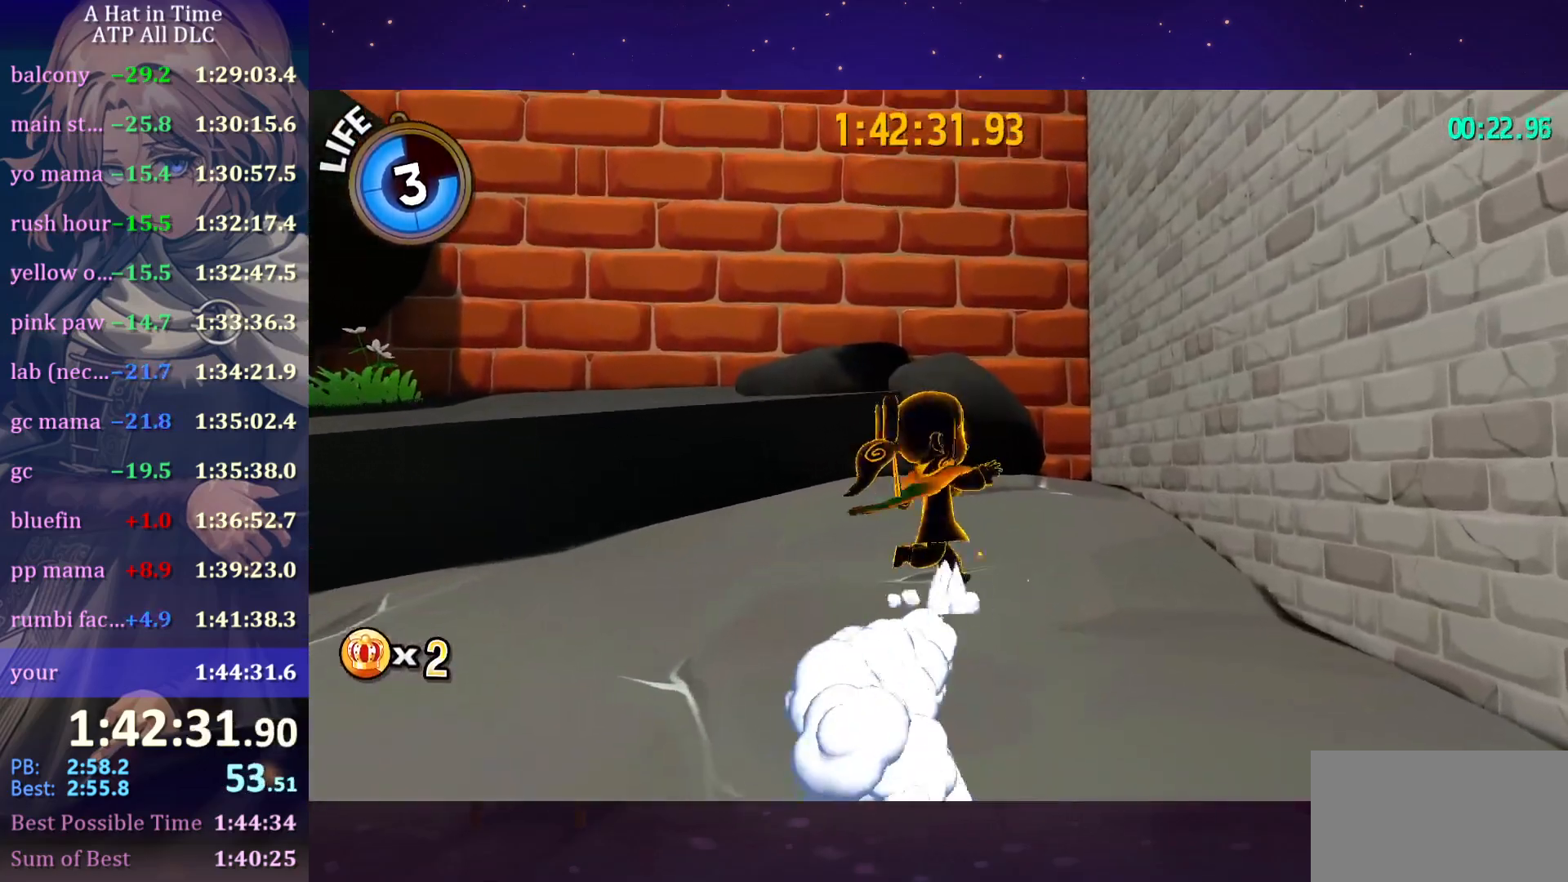
{"keys": ["space", "w"], "mouse": [], "mouse_move": "still", "events": [[100, "s", "up"], [150, "w", "down"], [183, "space", "up"], [333, "space", "down"]]}
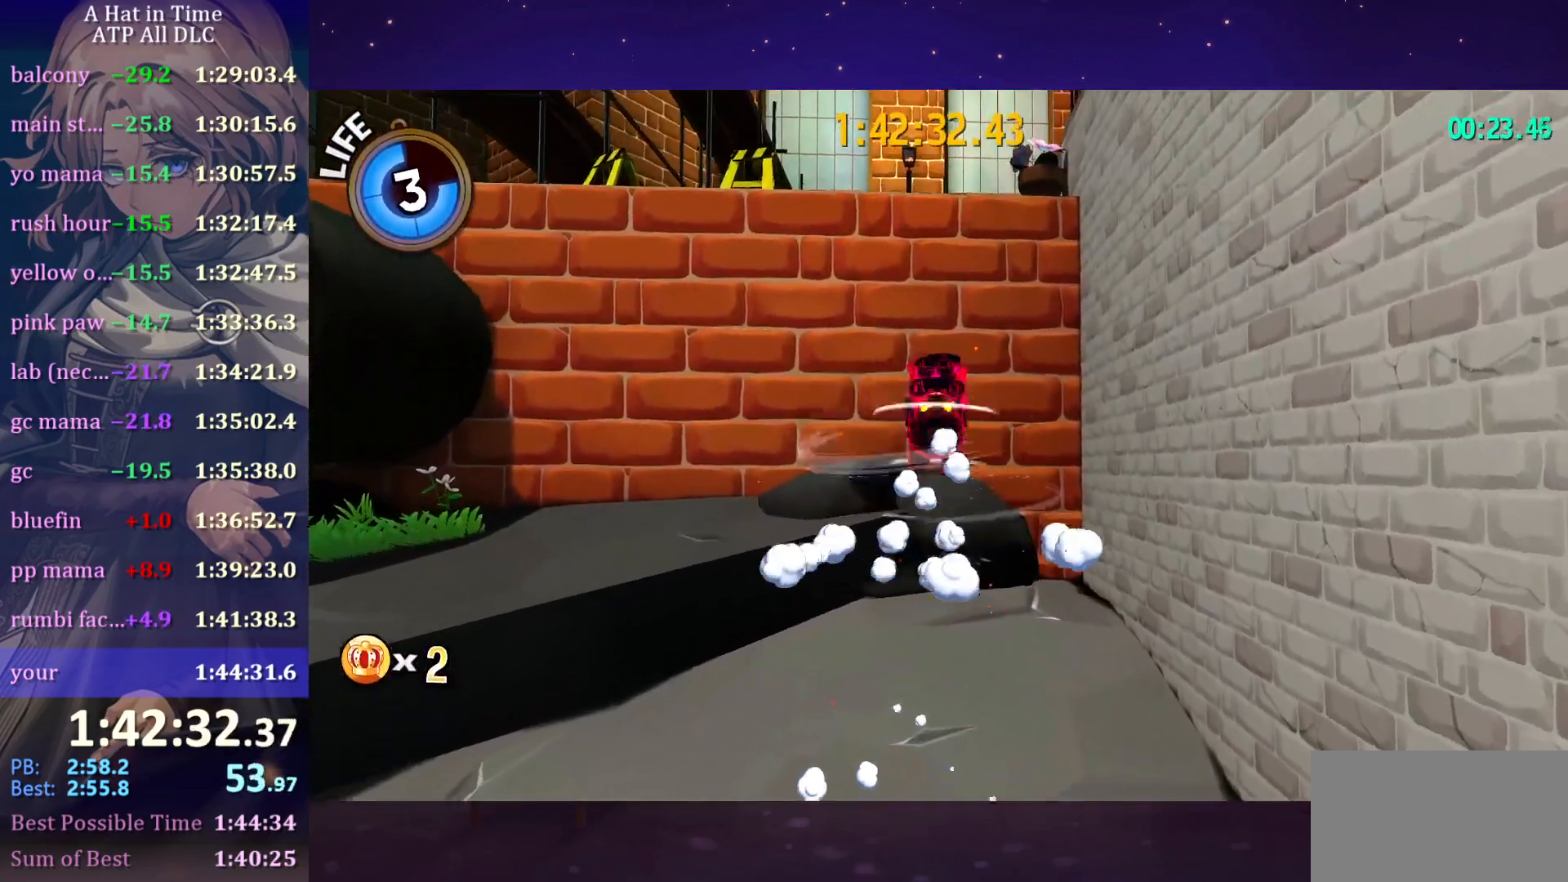
{"keys": ["a", "space", "w"], "mouse": [], "mouse_move": "still", "events": [[183, "space", "up"], [216, "ctrl", "down"], [350, "ctrl", "up"], [416, "space", "down"], [500, "a", "down"]]}
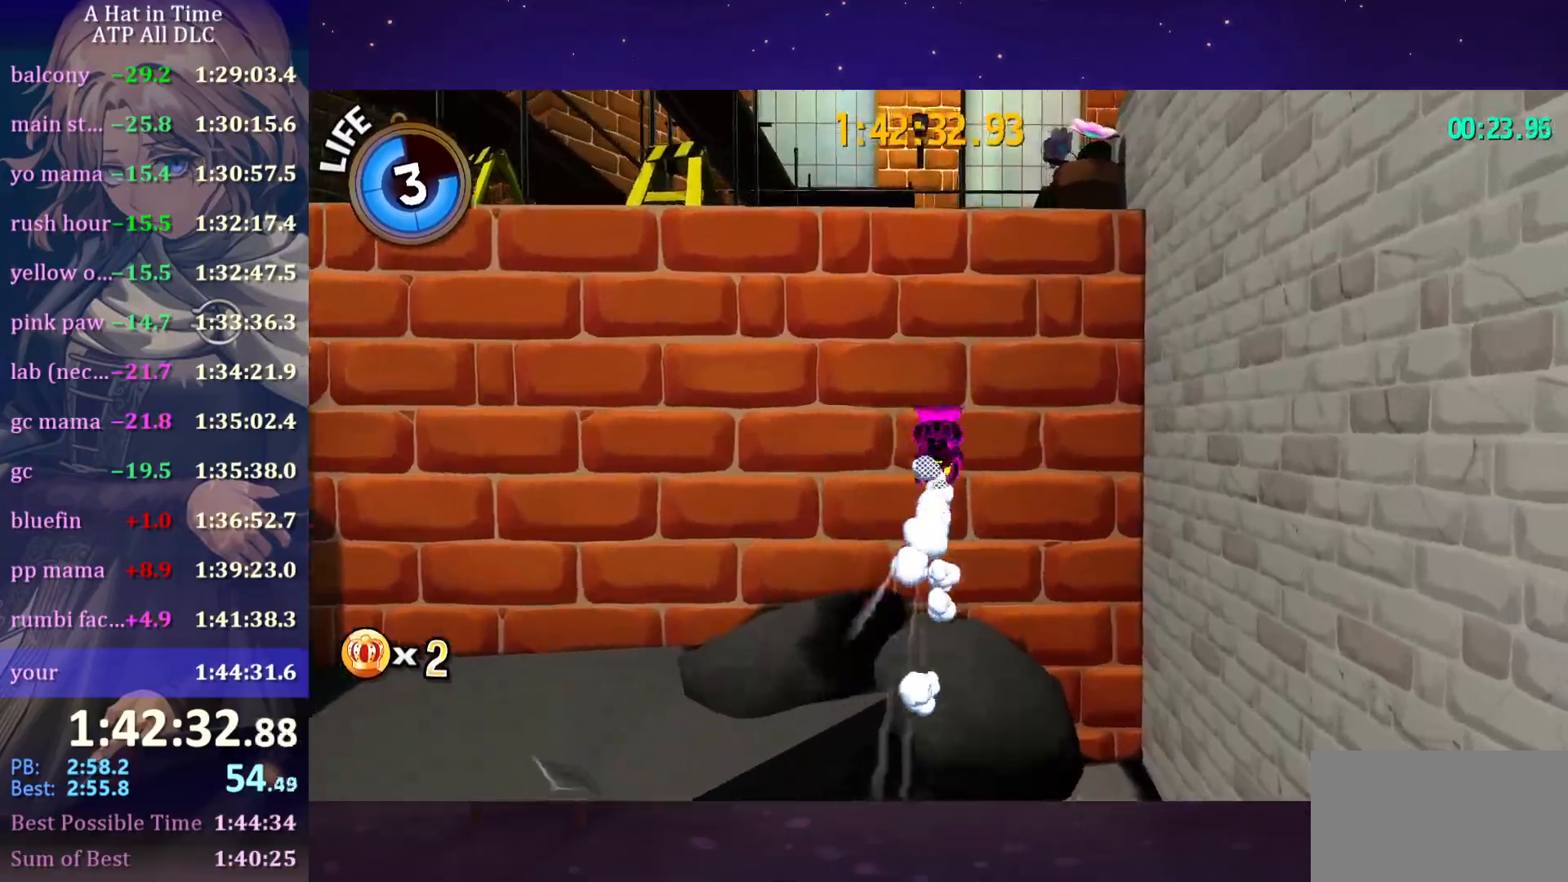
{"keys": [], "mouse": [], "mouse_move": "right", "events": [[416, "a", "up"], [416, "space", "up"], [416, "w", "up"]]}
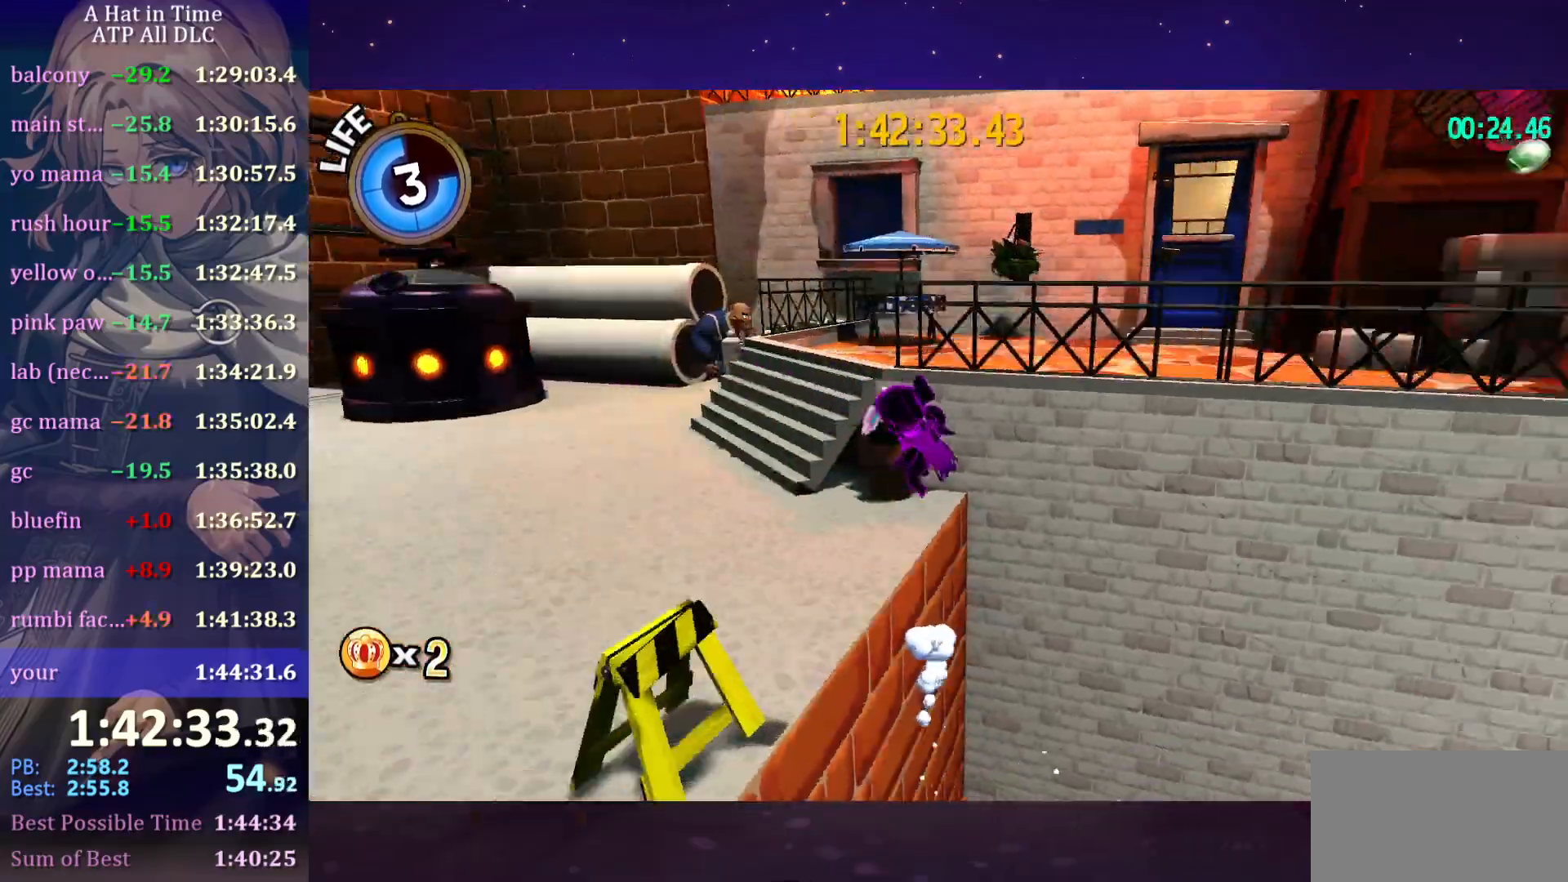
{"keys": ["w"], "mouse": [], "mouse_move": "still", "events": [[300, "space", "down"], [450, "w", "down"], [483, "space", "up"]]}
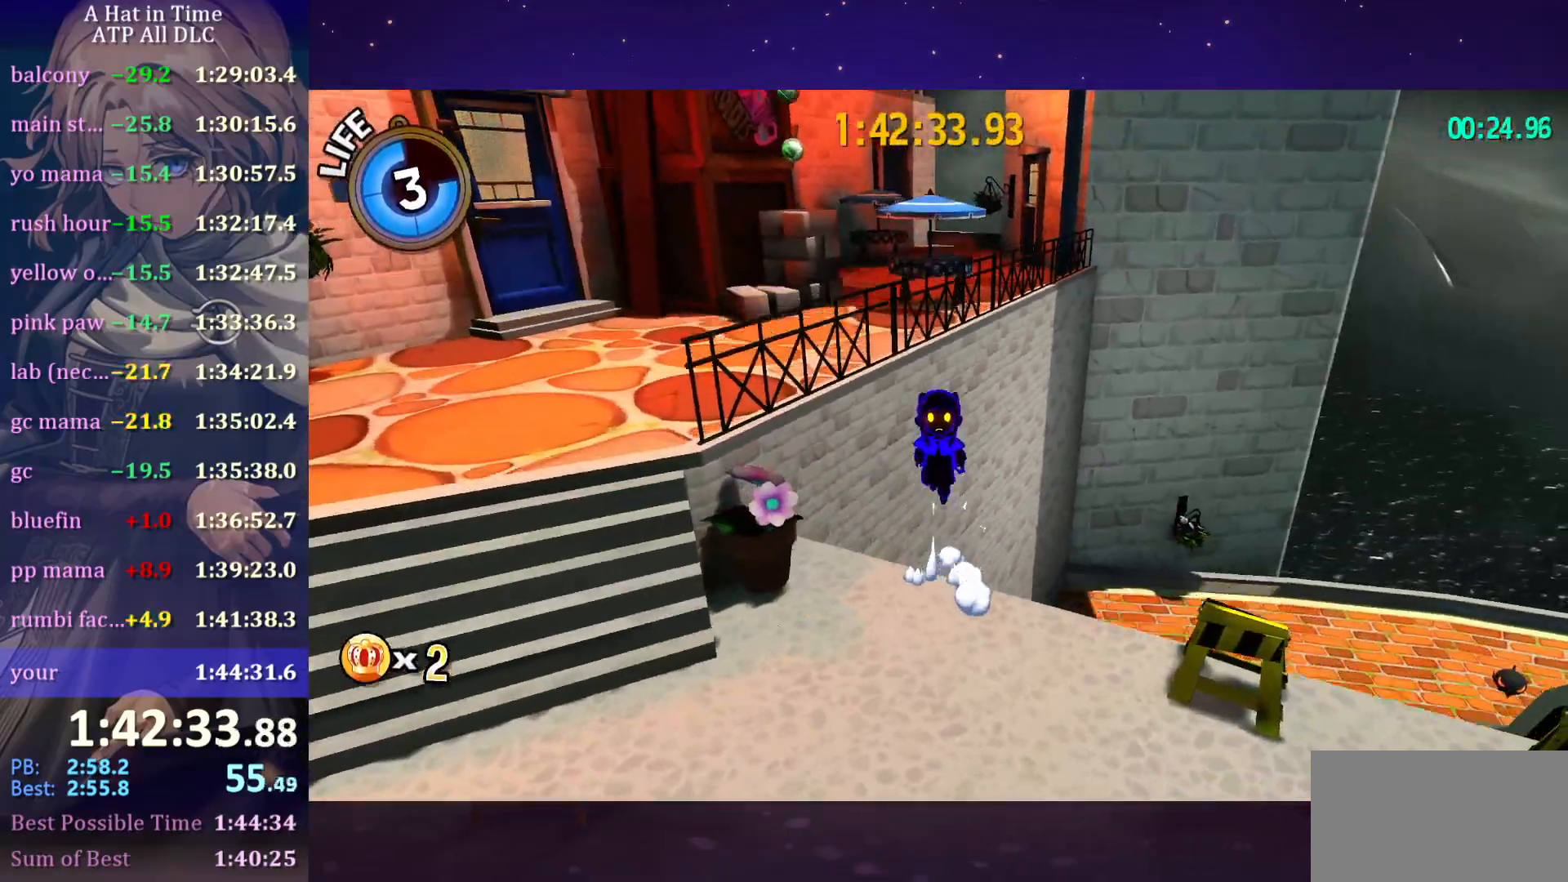
{"keys": ["space", "w"], "mouse": [], "mouse_move": "still", "events": [[83, "space", "down"], [266, "space", "up"], [316, "ctrl", "down"], [450, "ctrl", "up"], [450, "space", "down"]]}
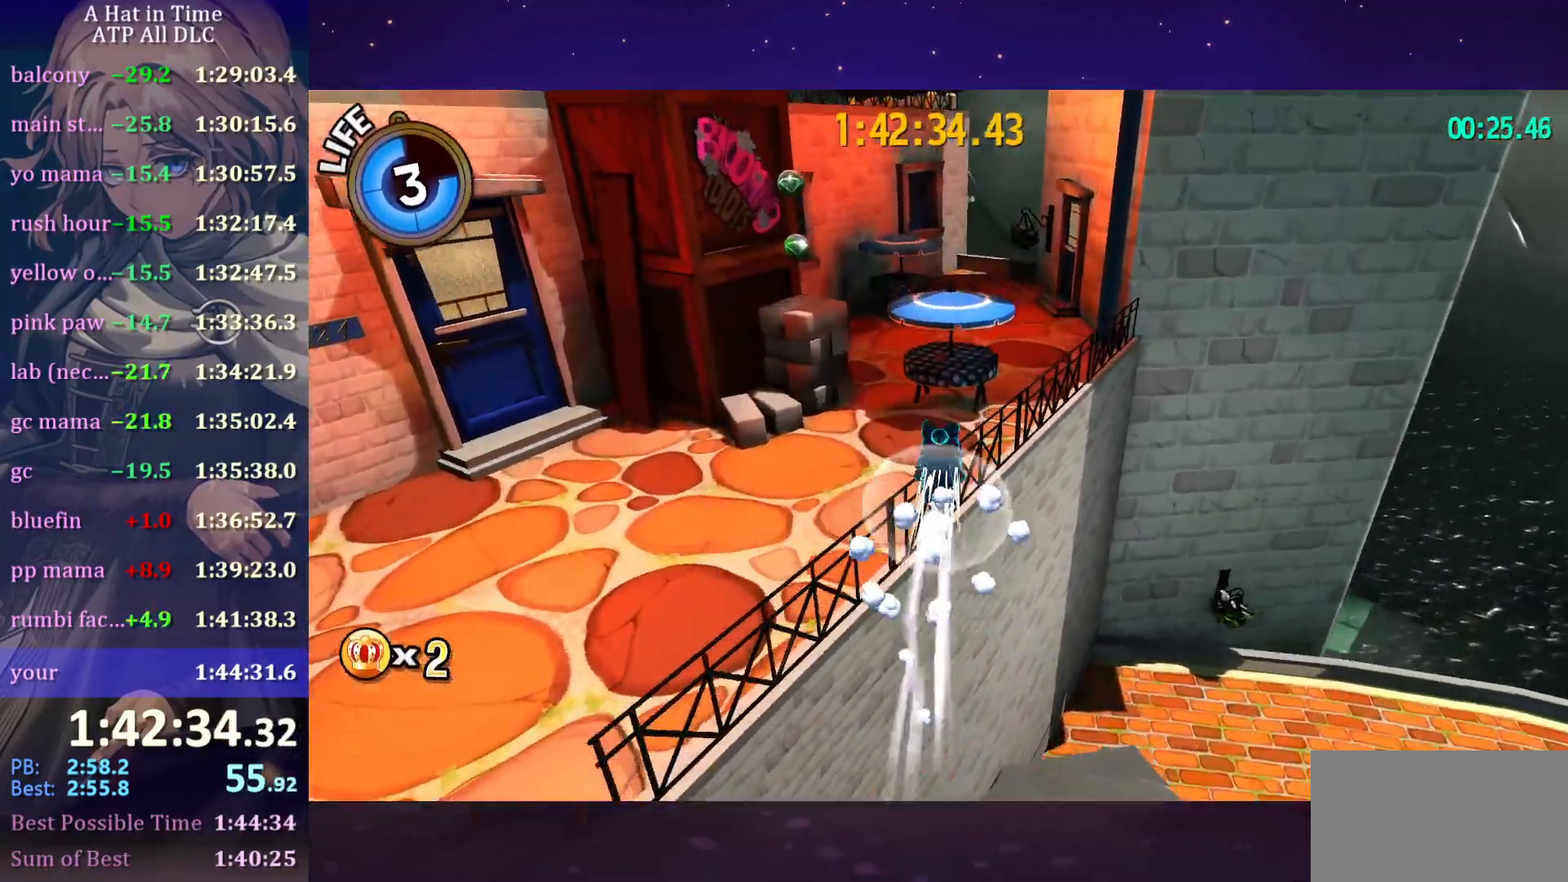
{"keys": ["a", "shift", "space", "w"], "mouse": [], "events": [[100, "space", "up"], [133, "shift", "down"], [183, "a", "down"], [383, "space", "down"], [433, "space", "up"], [466, "space", "down"]]}